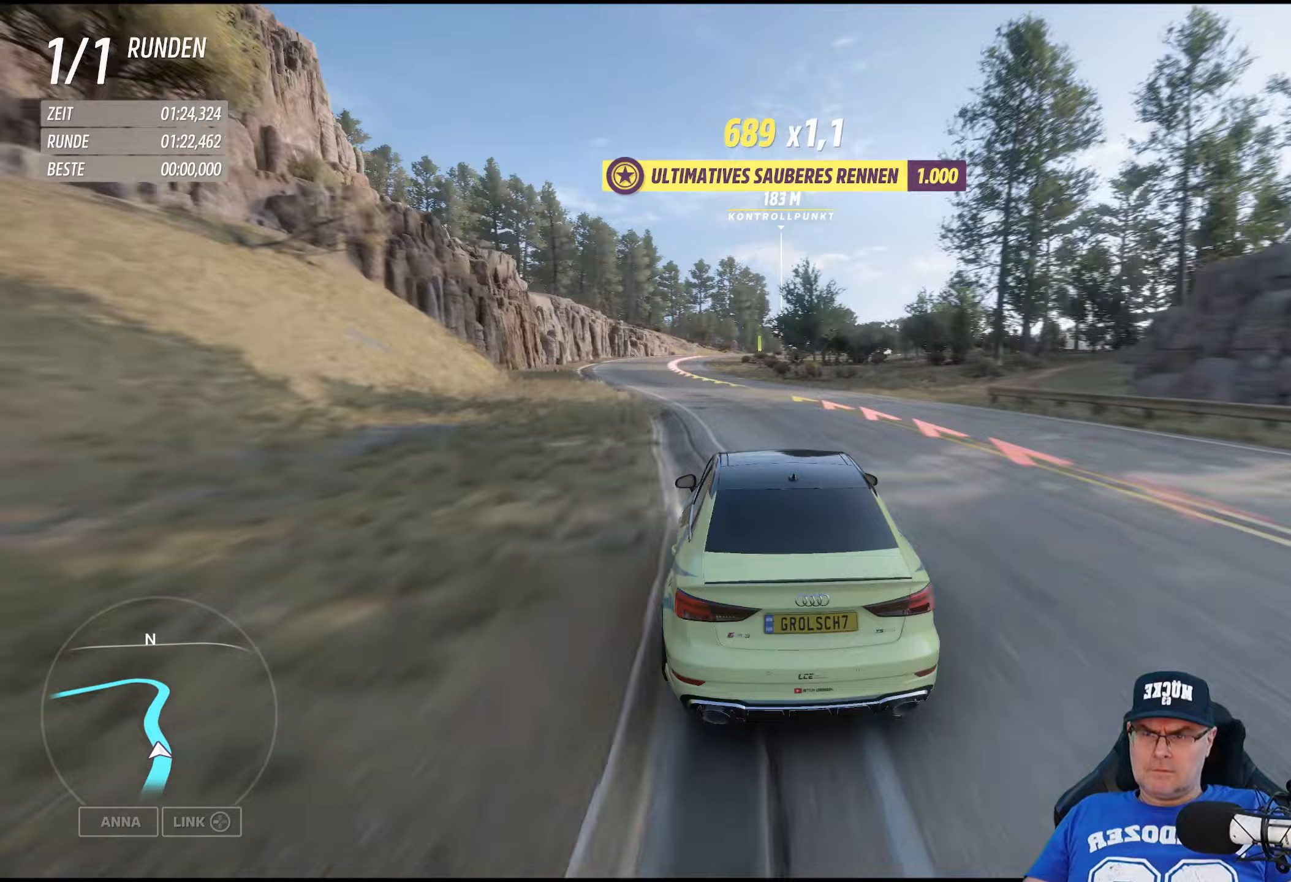
Gameplay with a controller (Xbox layout); each line is a JSON object with the inputs held at the frame after it (dt_ms = milliseconds from this image to that frame). "events" lists button and stick changes between this image and that frame as [ms after this image, input, new state], when the widget could be followed in between.
{"dt_ms": 133, "buttons": ["R2"], "left_stick": "center", "right_stick": "center", "events": [[67, "left_stick", "center"]]}
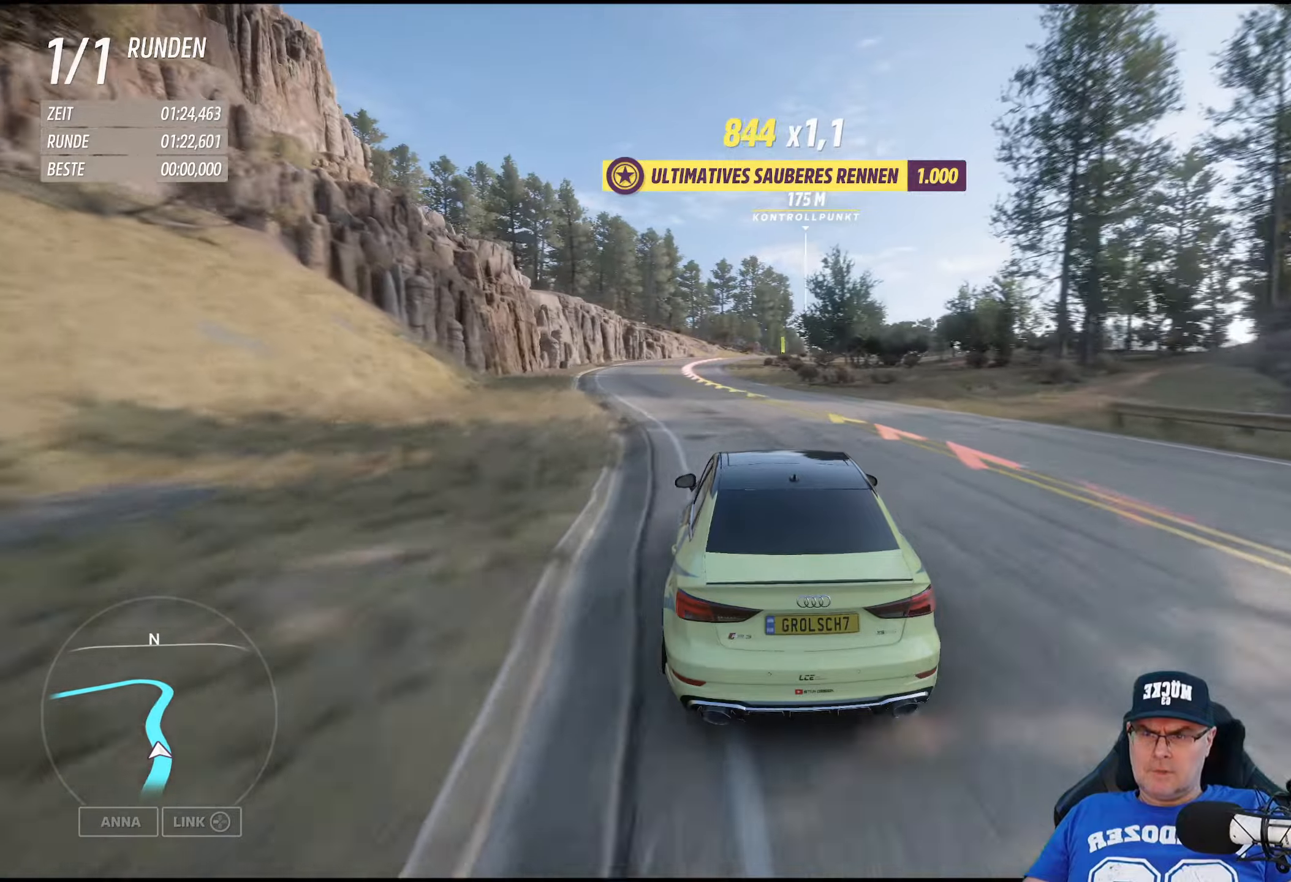
{"dt_ms": 500, "buttons": ["R2"], "left_stick": "center", "right_stick": "center", "events": [[34, "left_stick", "left"], [250, "left_stick", "center"]]}
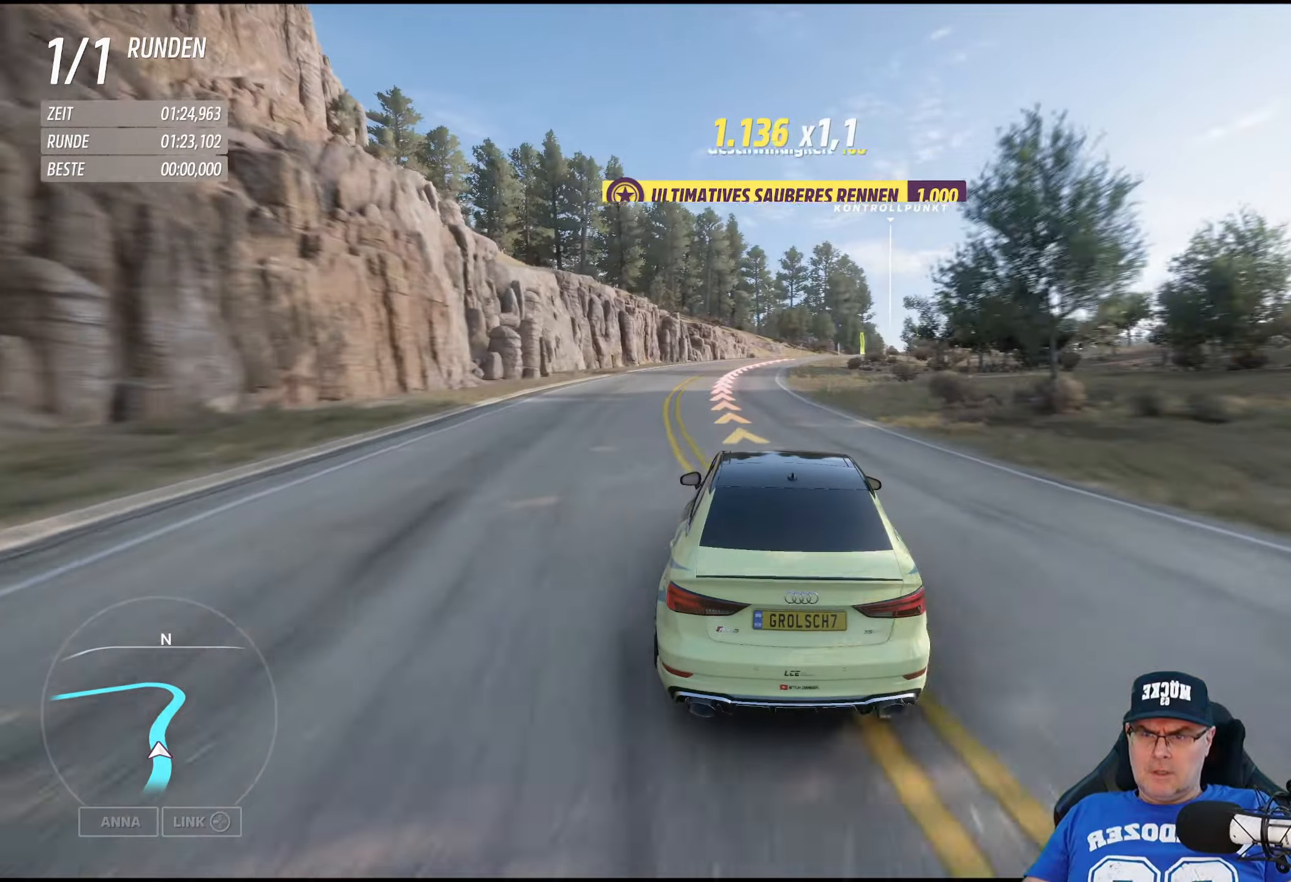
{"dt_ms": 500, "buttons": ["R2"], "left_stick": "down-right", "right_stick": "center", "events": [[167, "left_stick", "right"], [350, "left_stick", "center"], [484, "left_stick", "down-right"]]}
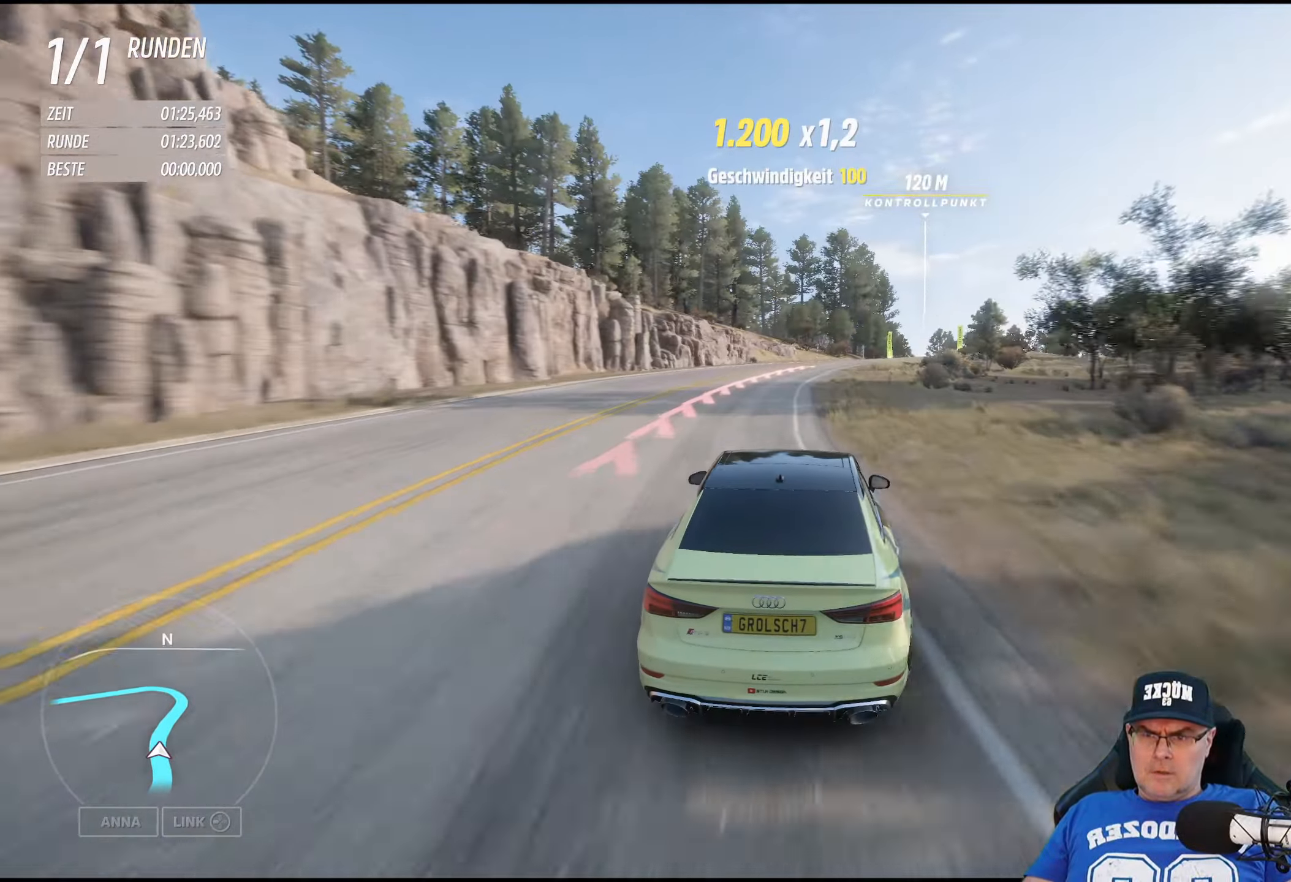
{"dt_ms": 500, "buttons": ["R2"], "left_stick": "right", "right_stick": "center", "events": [[284, "left_stick", "center"], [400, "left_stick", "right"]]}
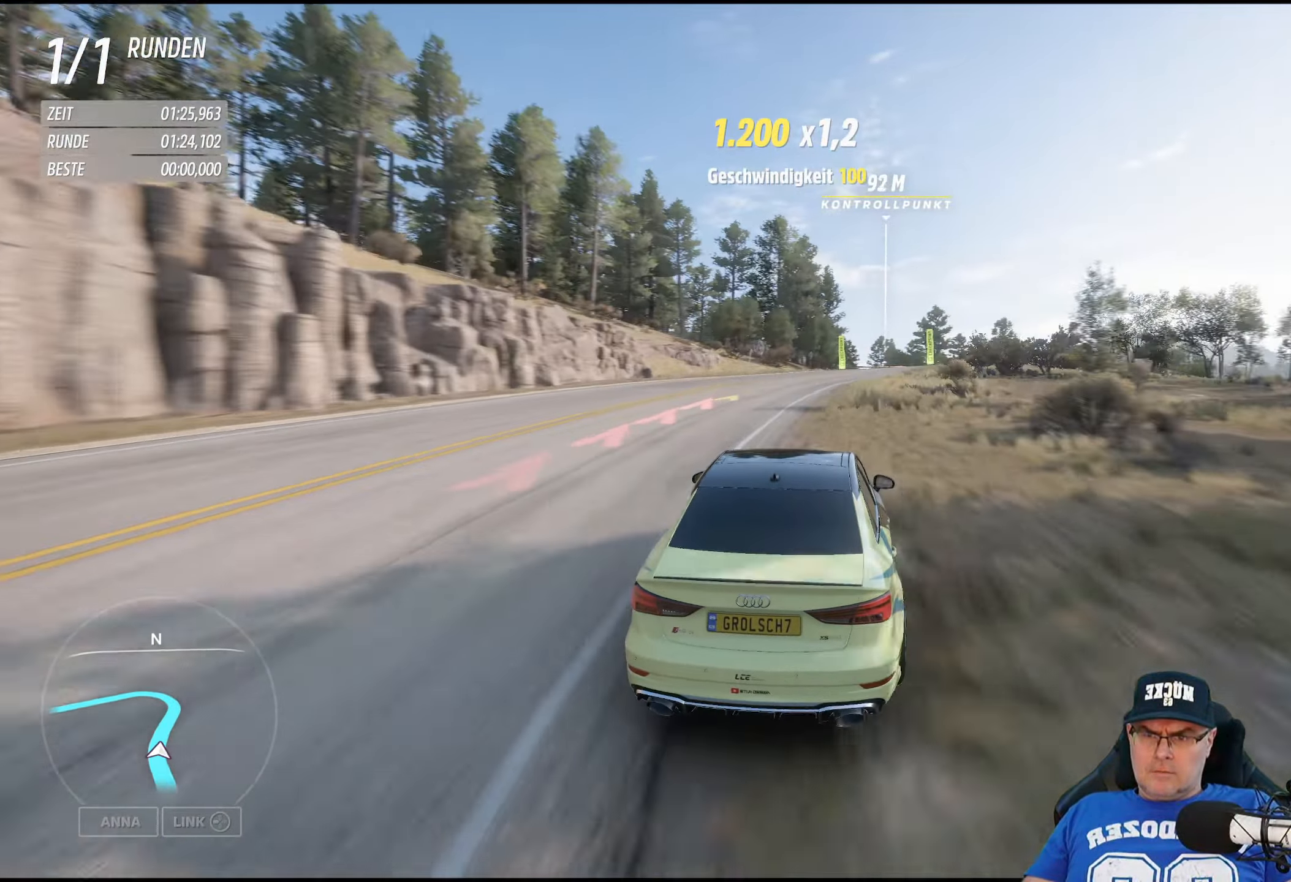
{"dt_ms": 500, "buttons": ["R2"], "left_stick": "center", "right_stick": "center", "events": [[167, "left_stick", "center"], [317, "left_stick", "right"], [450, "left_stick", "center"]]}
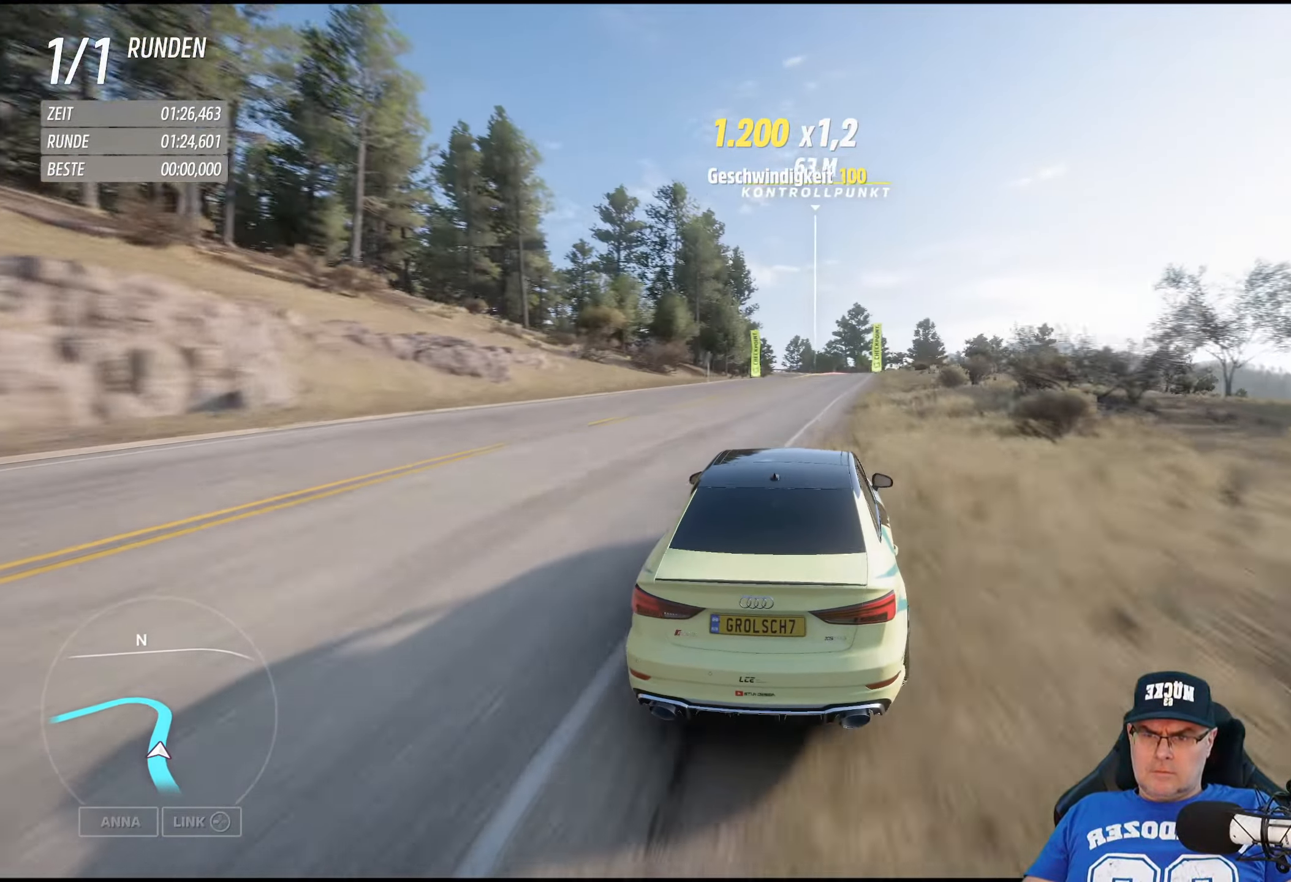
{"dt_ms": 500, "buttons": ["R2"], "left_stick": "down-right", "right_stick": "center", "events": [[484, "left_stick", "down-right"]]}
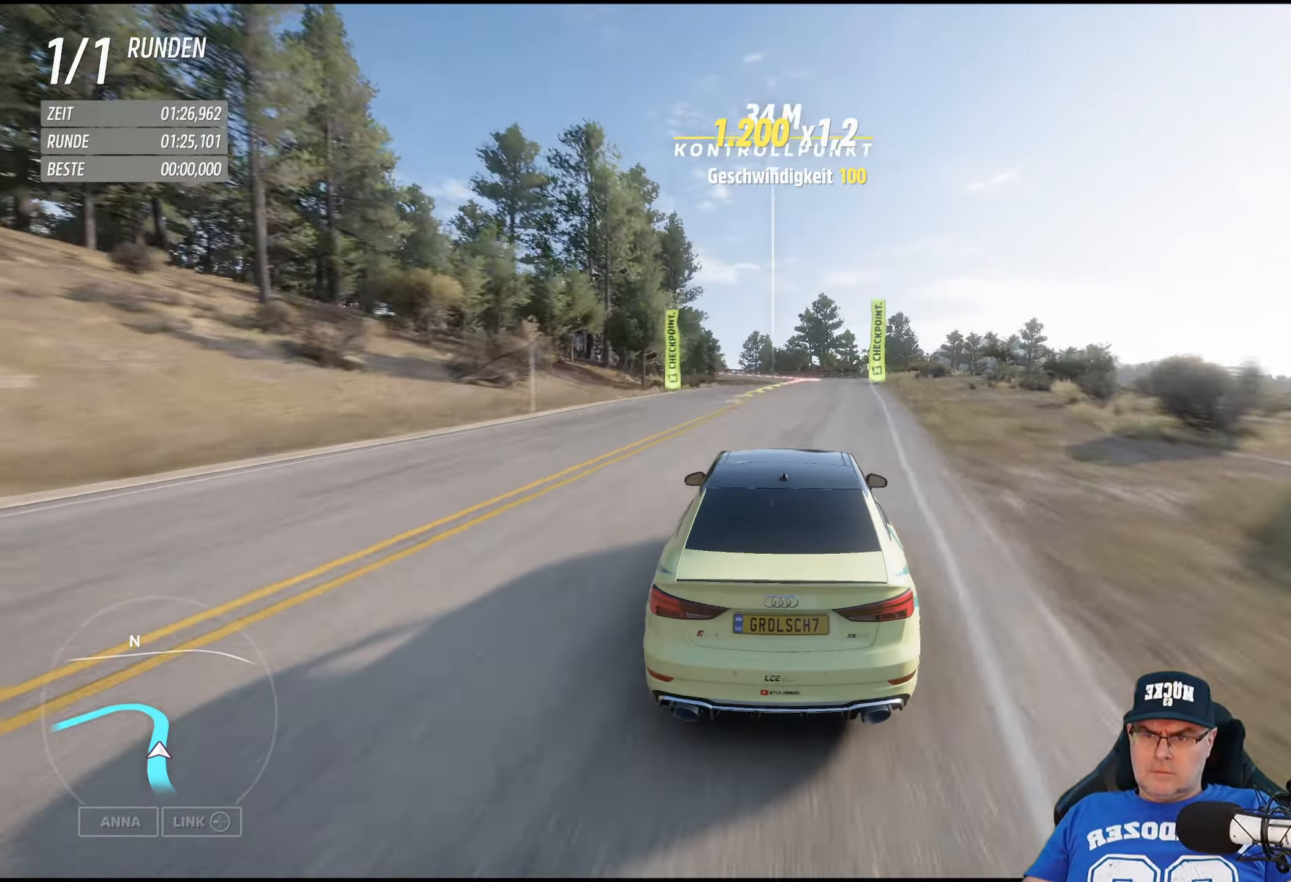
{"dt_ms": 500, "buttons": [], "left_stick": "down-right", "right_stick": "center", "events": [[117, "left_stick", "center"], [450, "left_stick", "down-right"], [500, "R2", "up"]]}
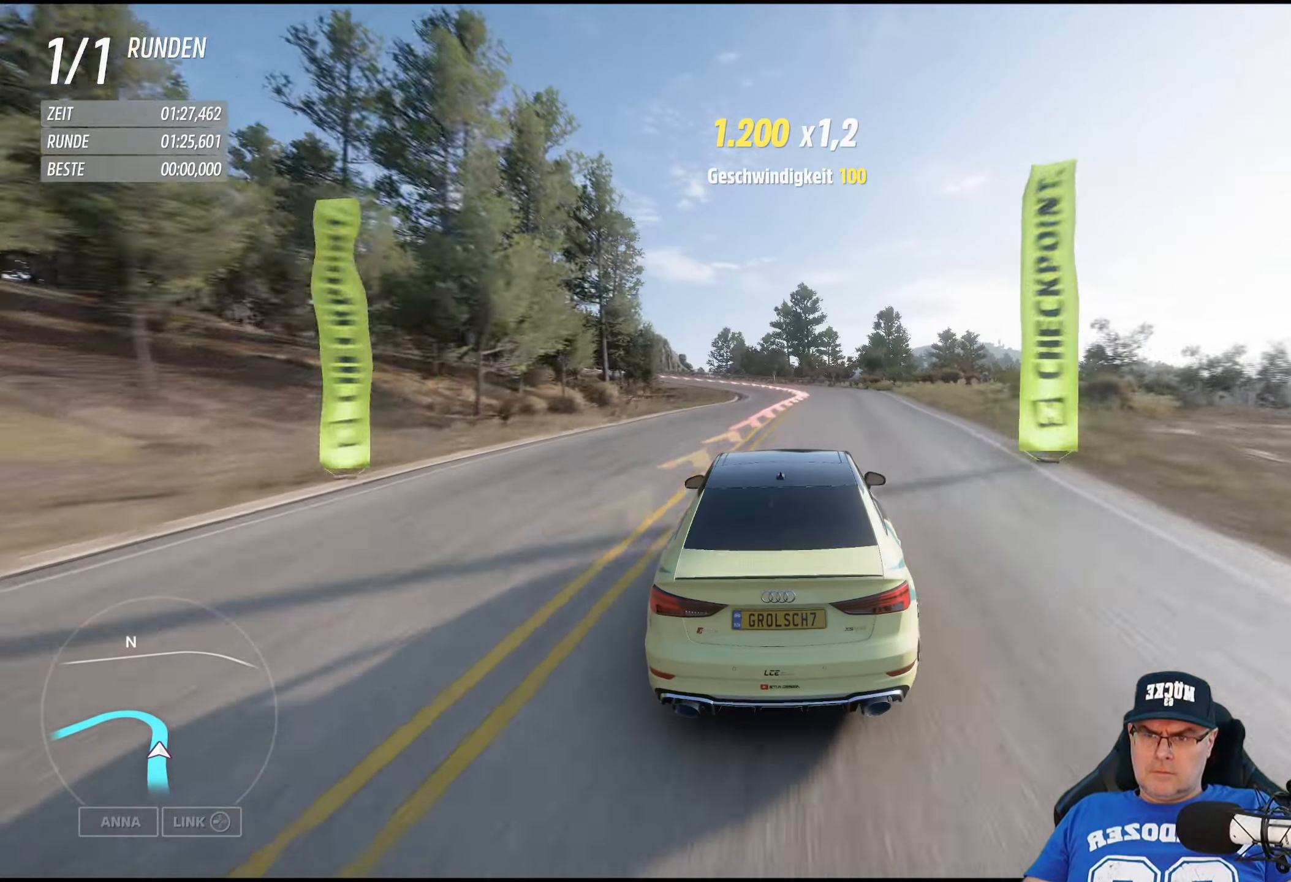
{"dt_ms": 500, "buttons": ["L2"], "left_stick": "left", "right_stick": "center", "events": [[17, "left_stick", "center"], [150, "L2", "down"], [350, "left_stick", "left"]]}
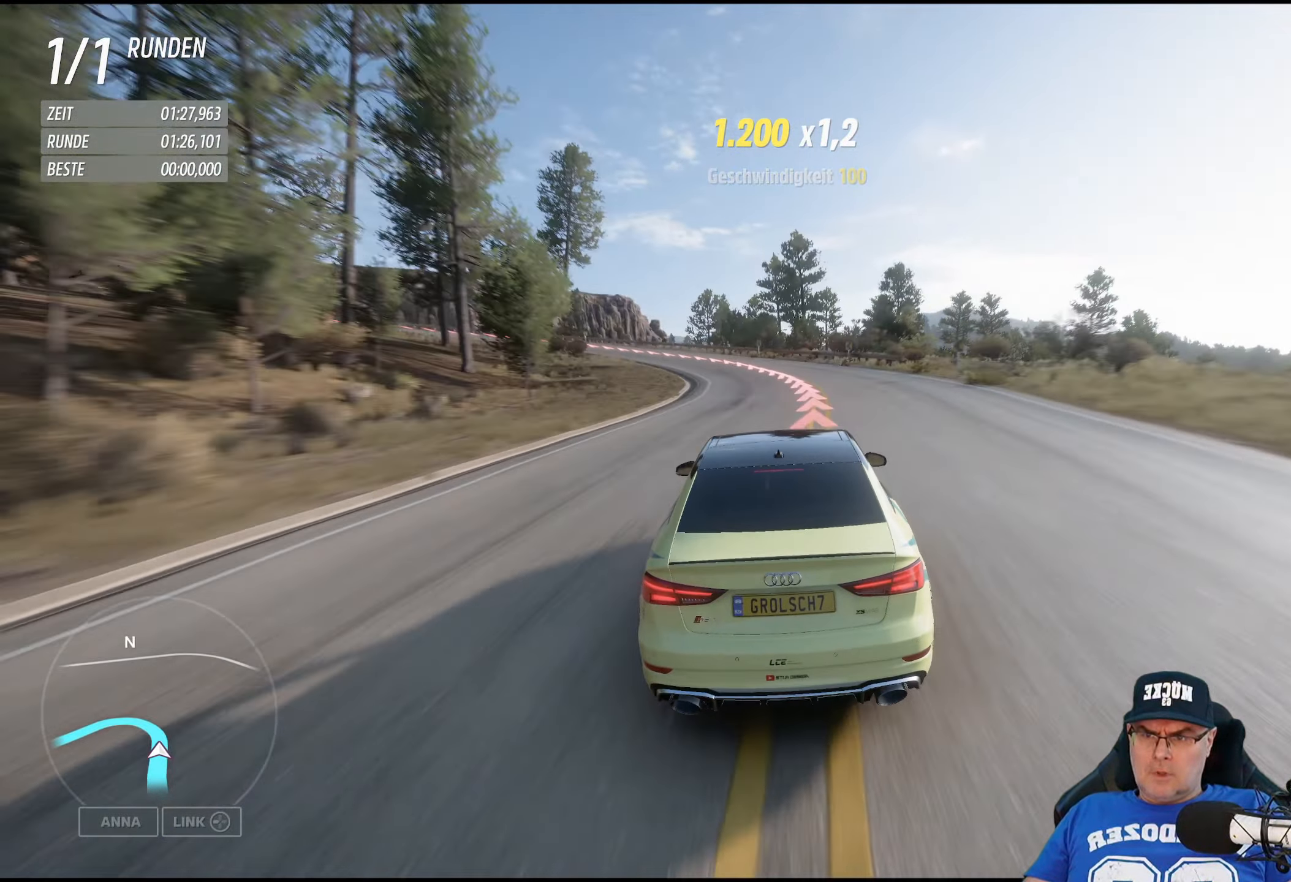
{"dt_ms": 500, "buttons": ["L2"], "left_stick": "left", "right_stick": "center", "events": [[17, "left_stick", "center"], [167, "left_stick", "left"], [350, "left_stick", "center"], [500, "left_stick", "left"]]}
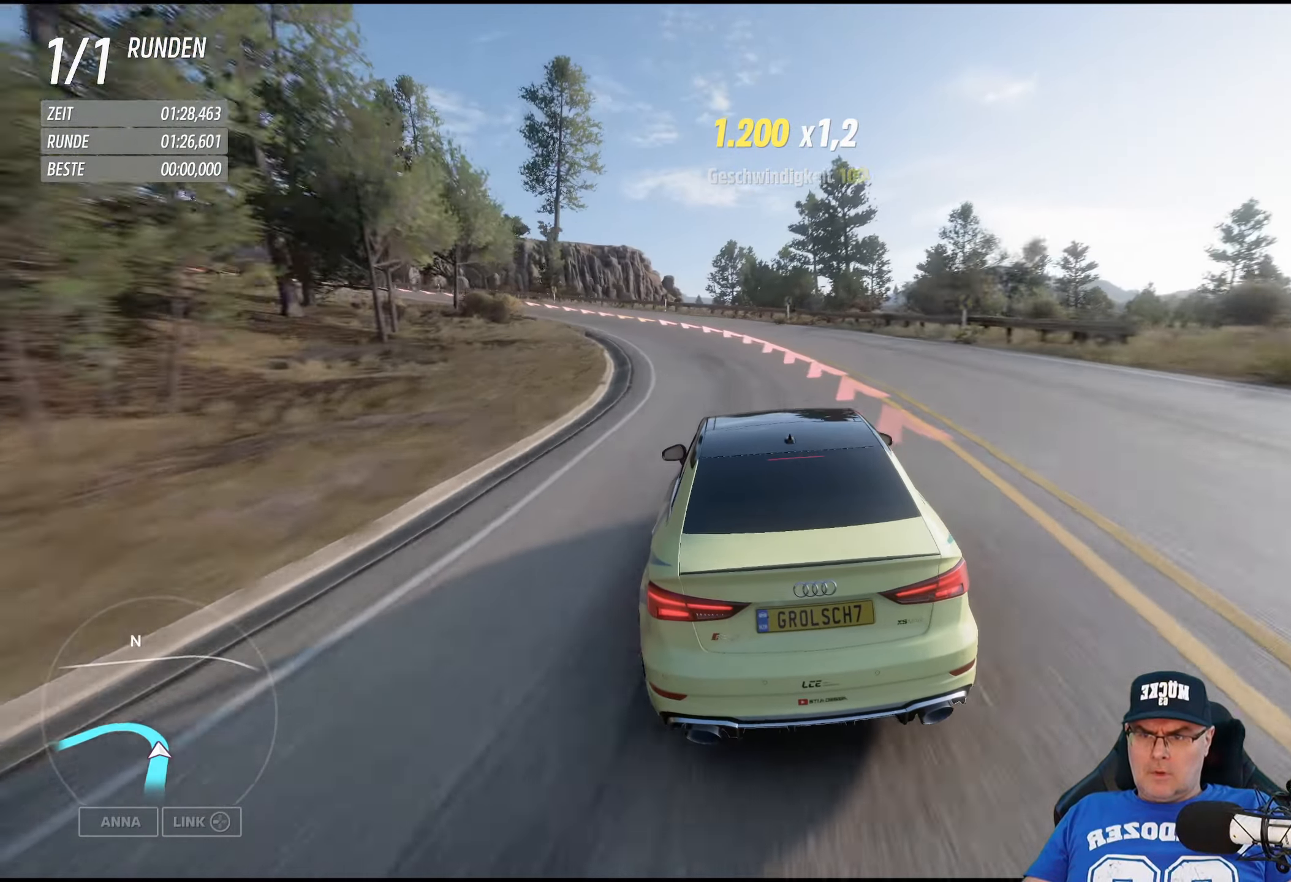
{"dt_ms": 500, "buttons": [], "left_stick": "left", "right_stick": "center", "events": [[500, "L2", "up"]]}
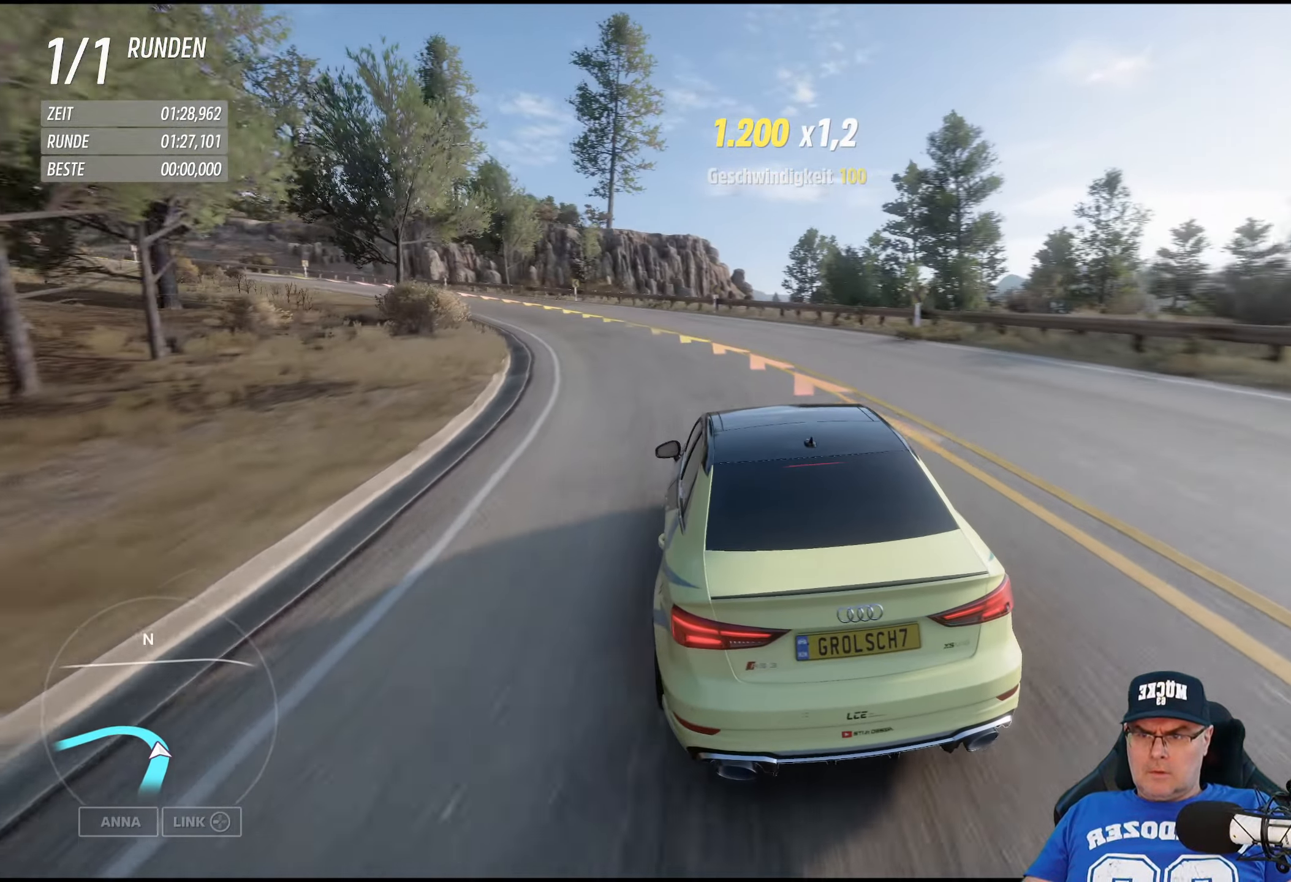
{"dt_ms": 500, "buttons": ["R2"], "left_stick": "center", "right_stick": "center", "events": [[350, "R2", "down"], [450, "left_stick", "center"]]}
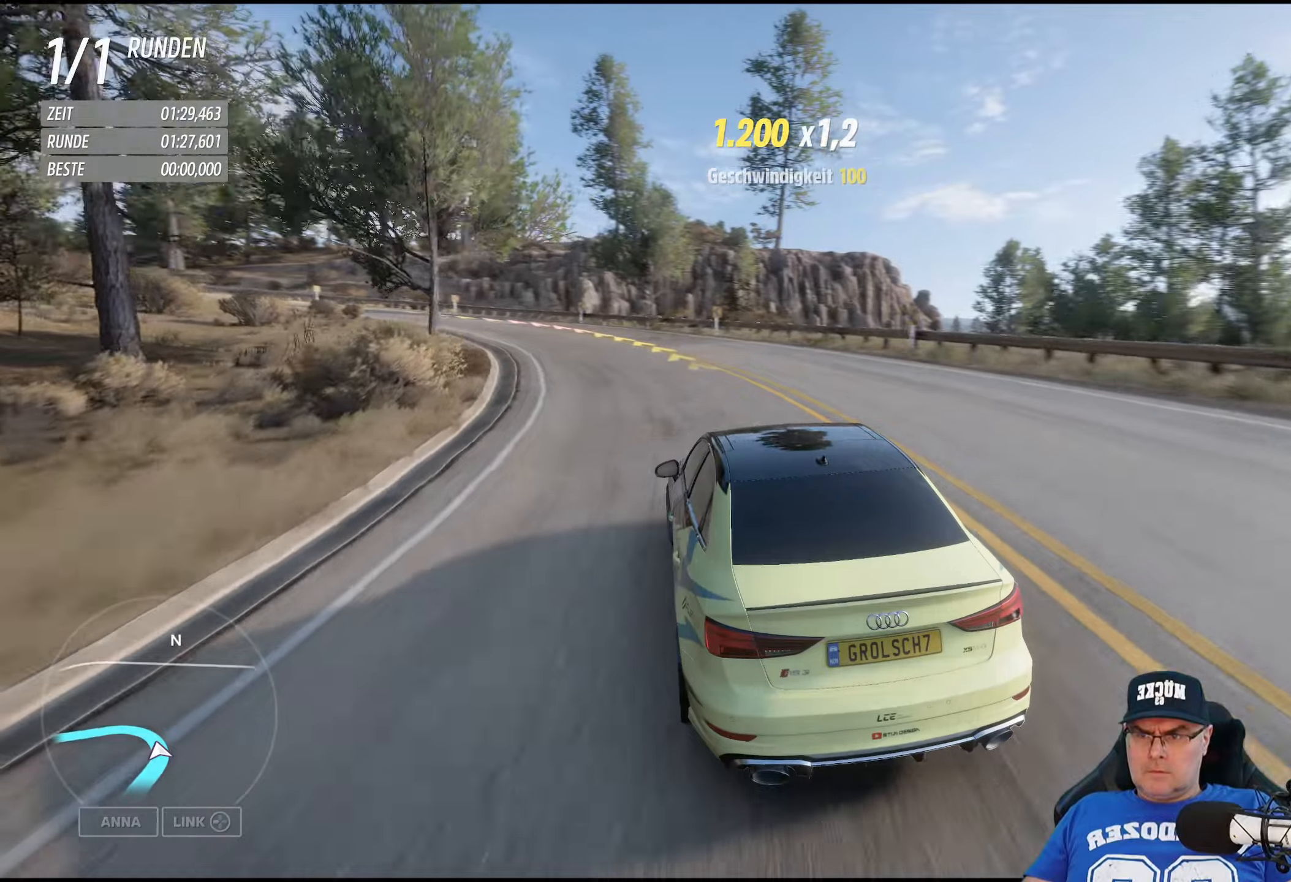
{"dt_ms": 500, "buttons": ["R2"], "left_stick": "left", "right_stick": "center", "events": [[16, "left_stick", "left"]]}
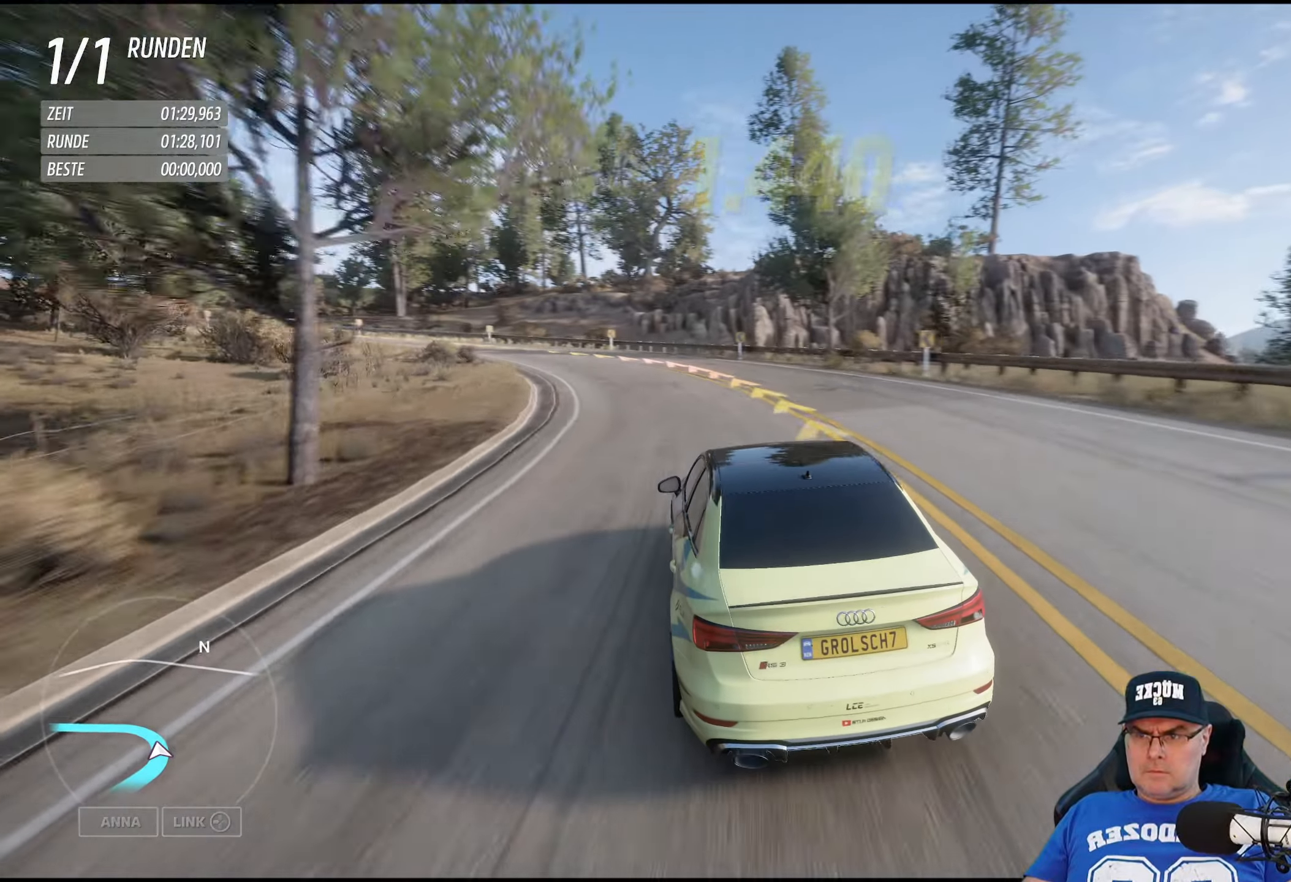
{"dt_ms": 500, "buttons": ["R2"], "left_stick": "left", "right_stick": "center", "events": []}
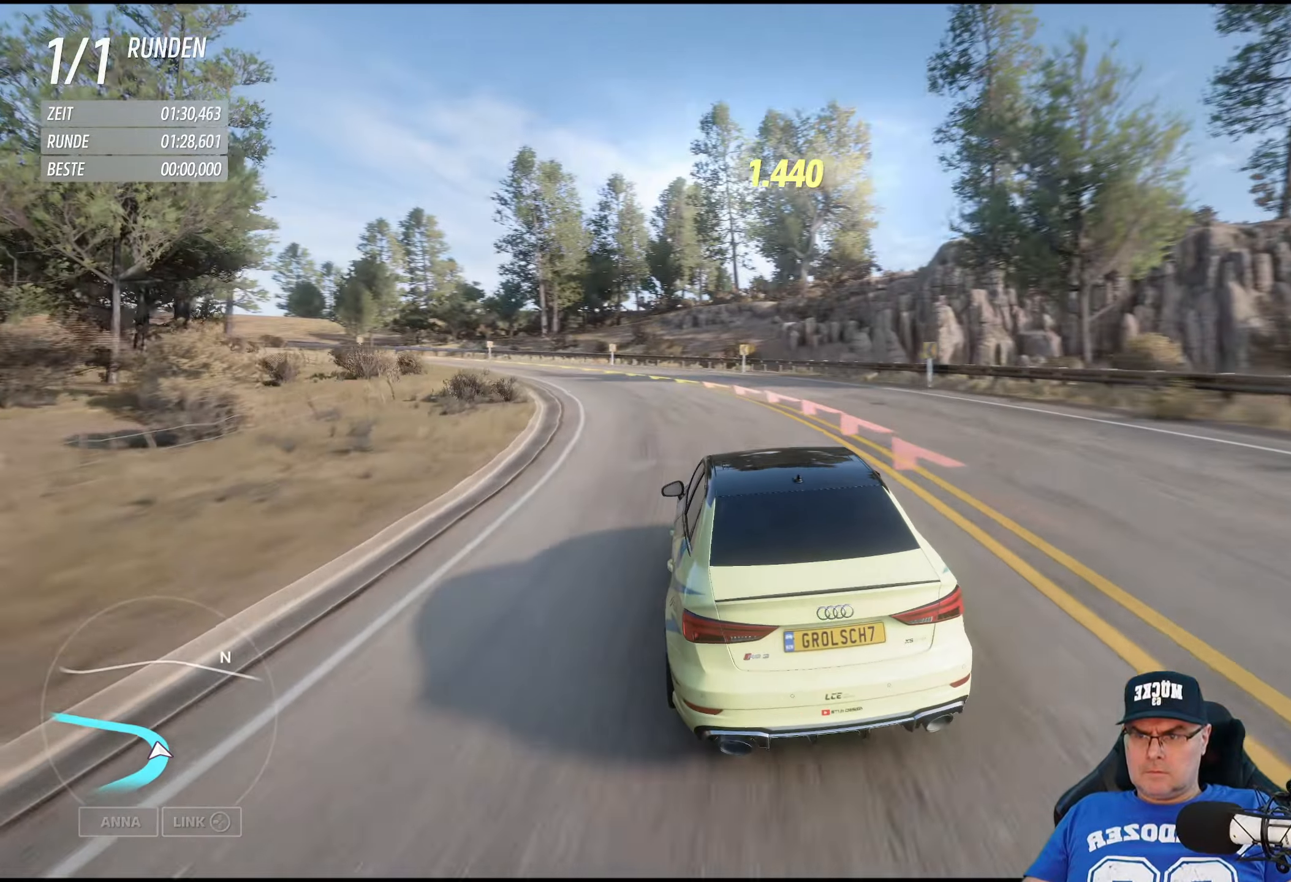
{"dt_ms": 500, "buttons": ["R2"], "left_stick": "left", "right_stick": "center", "events": [[33, "R2", "up"], [200, "R2", "down"]]}
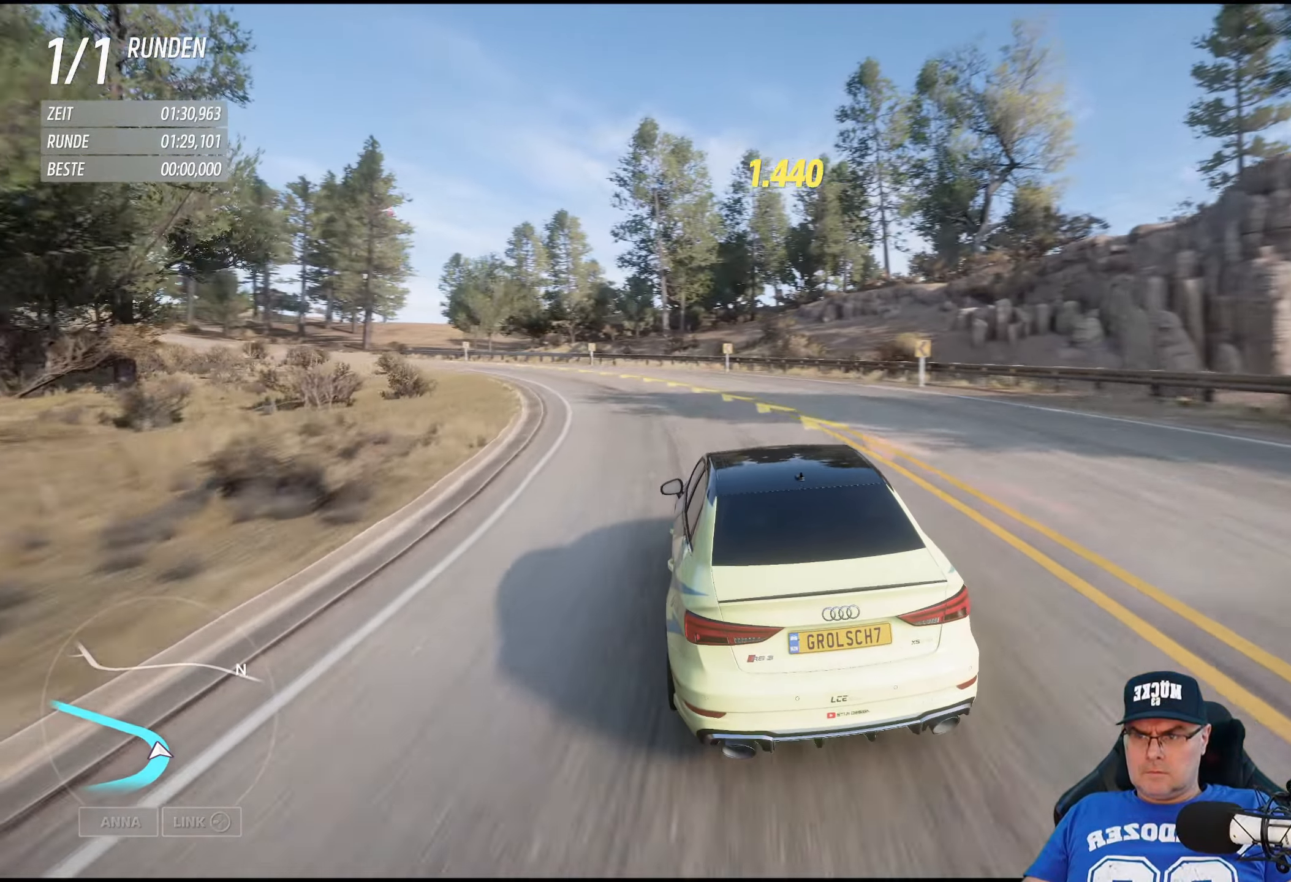
{"dt_ms": 500, "buttons": ["R2"], "left_stick": "left", "right_stick": "center", "events": []}
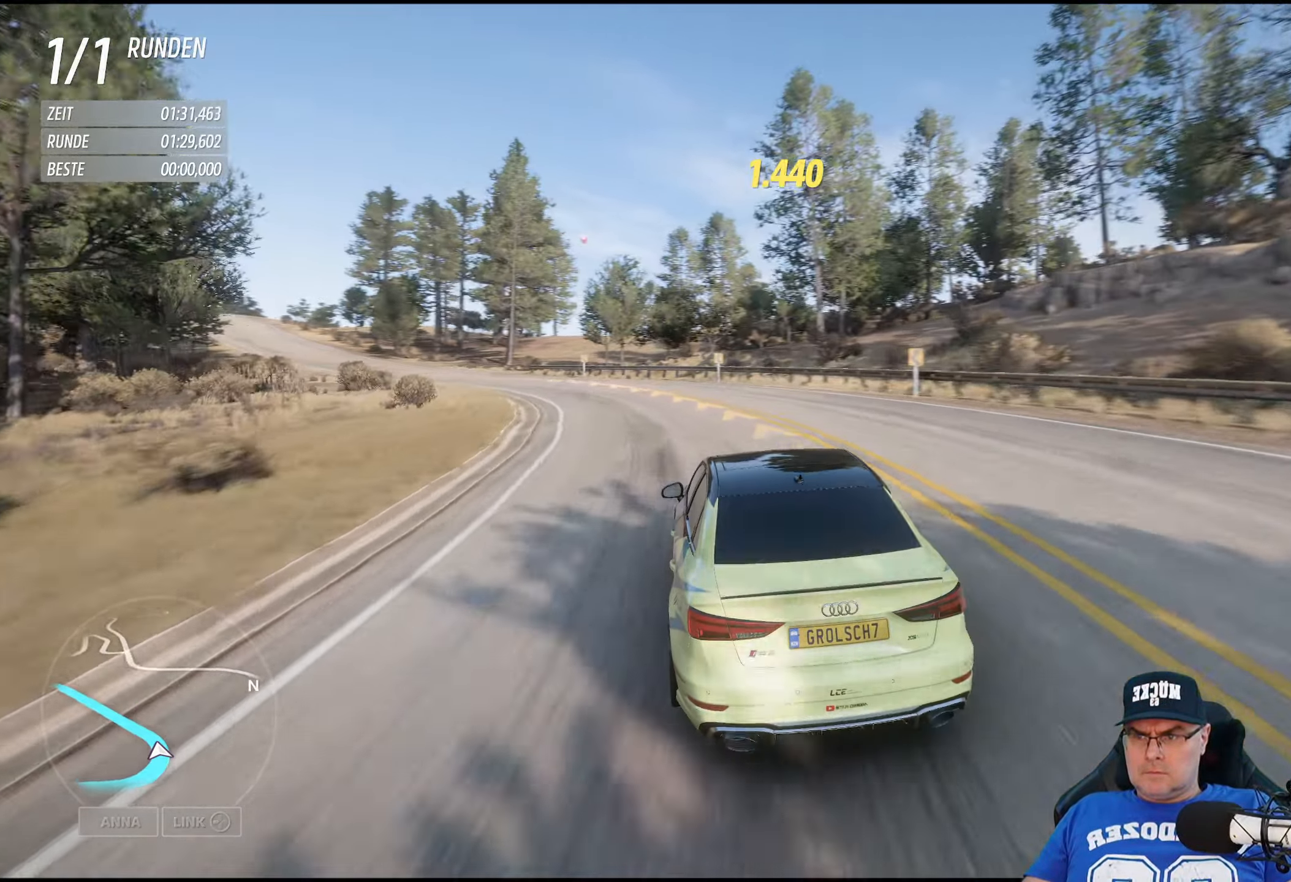
{"dt_ms": 500, "buttons": ["R2"], "left_stick": "left", "right_stick": "center", "events": []}
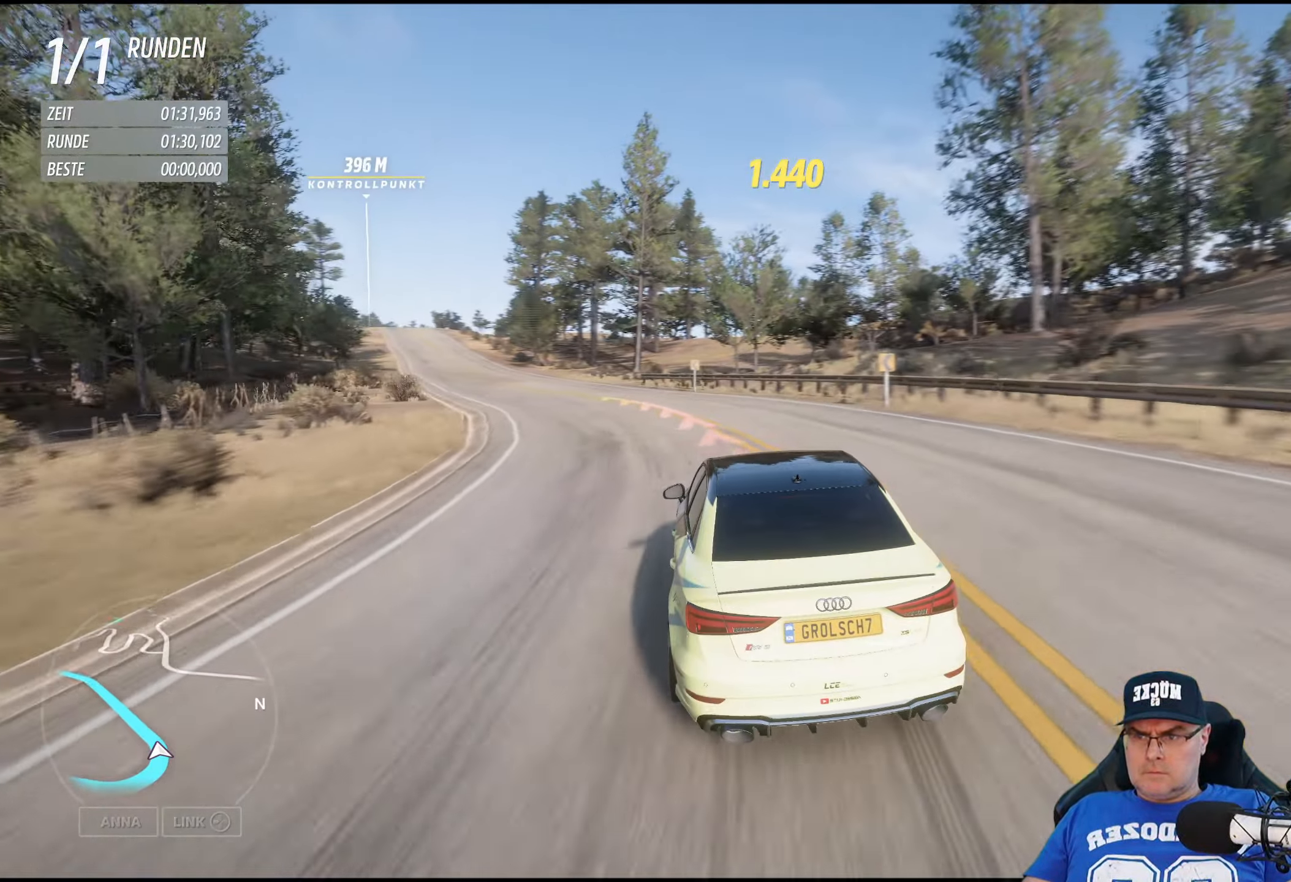
{"dt_ms": 500, "buttons": ["R2"], "left_stick": "left", "right_stick": "center", "events": []}
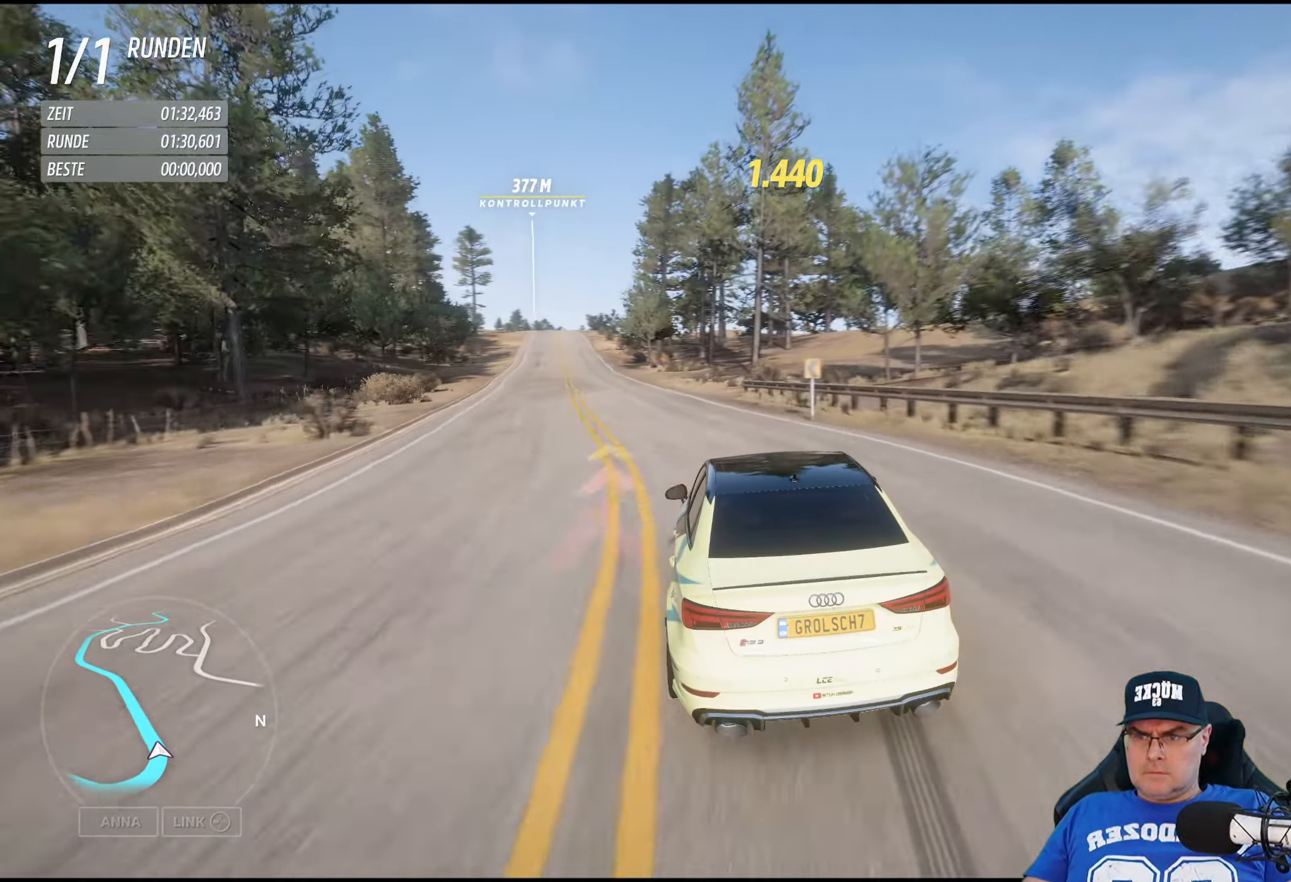
{"dt_ms": 500, "buttons": ["R2"], "left_stick": "center", "right_stick": "center", "events": [[383, "left_stick", "center"]]}
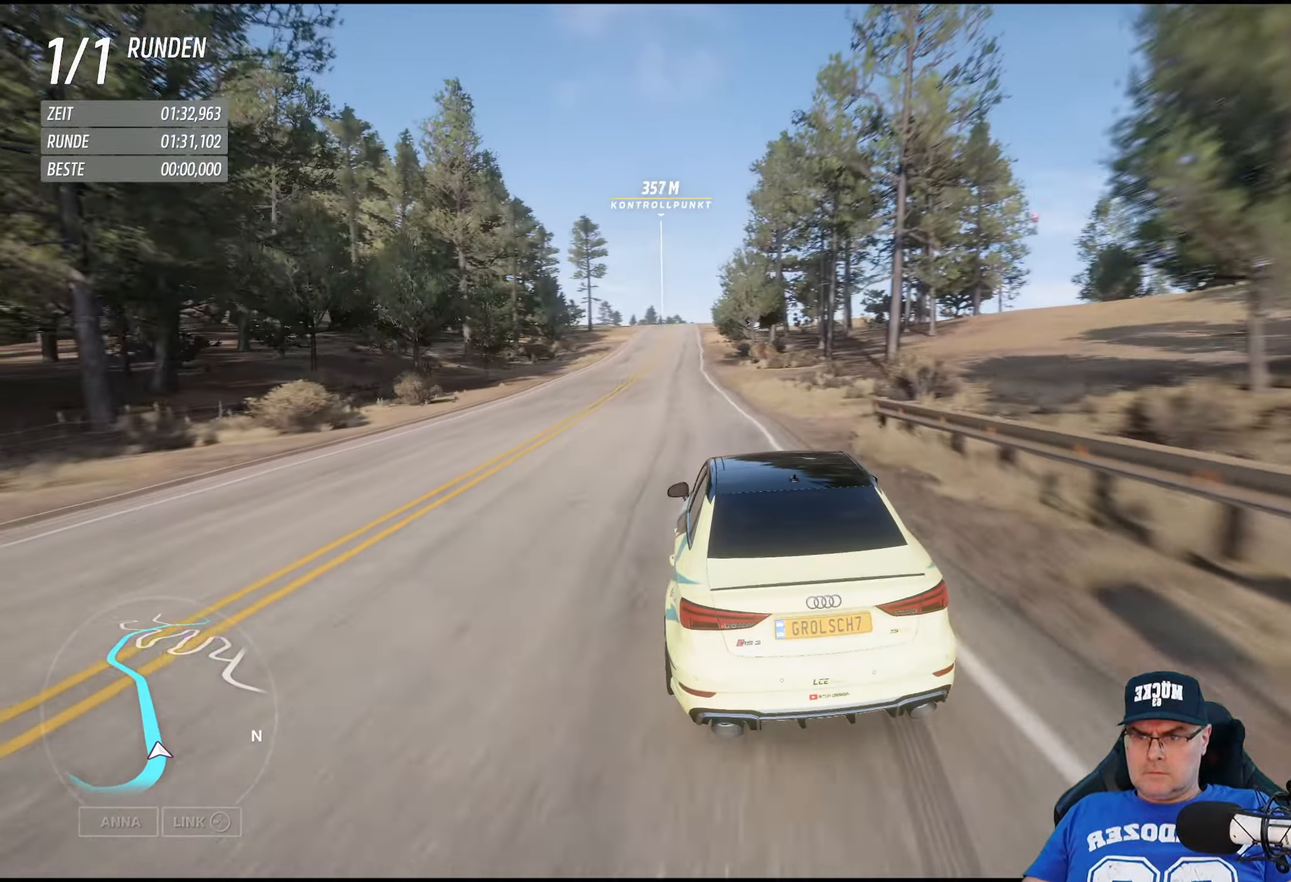
{"dt_ms": 500, "buttons": ["R2"], "left_stick": "center", "right_stick": "center", "events": []}
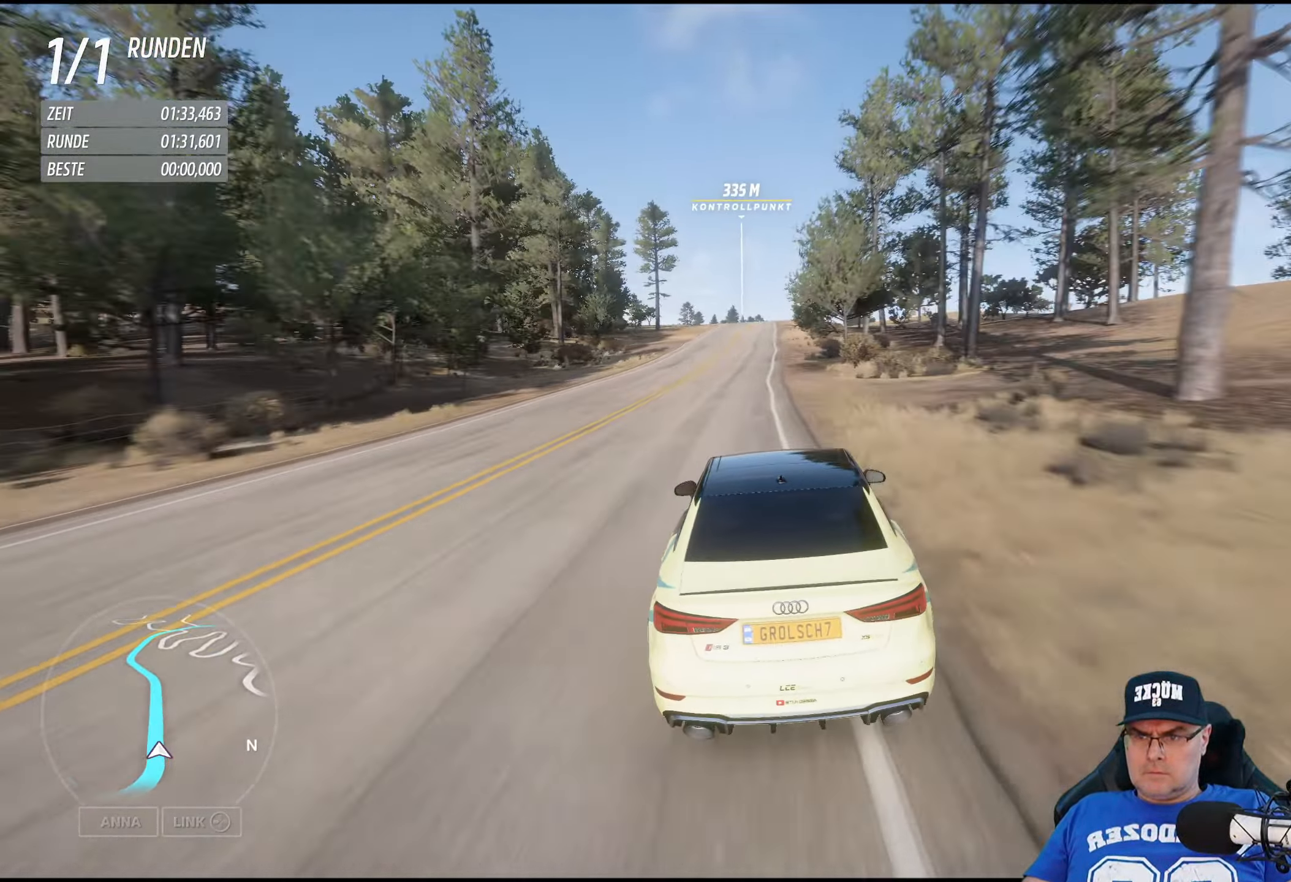
{"dt_ms": 500, "buttons": ["R2"], "left_stick": "center", "right_stick": "center", "events": []}
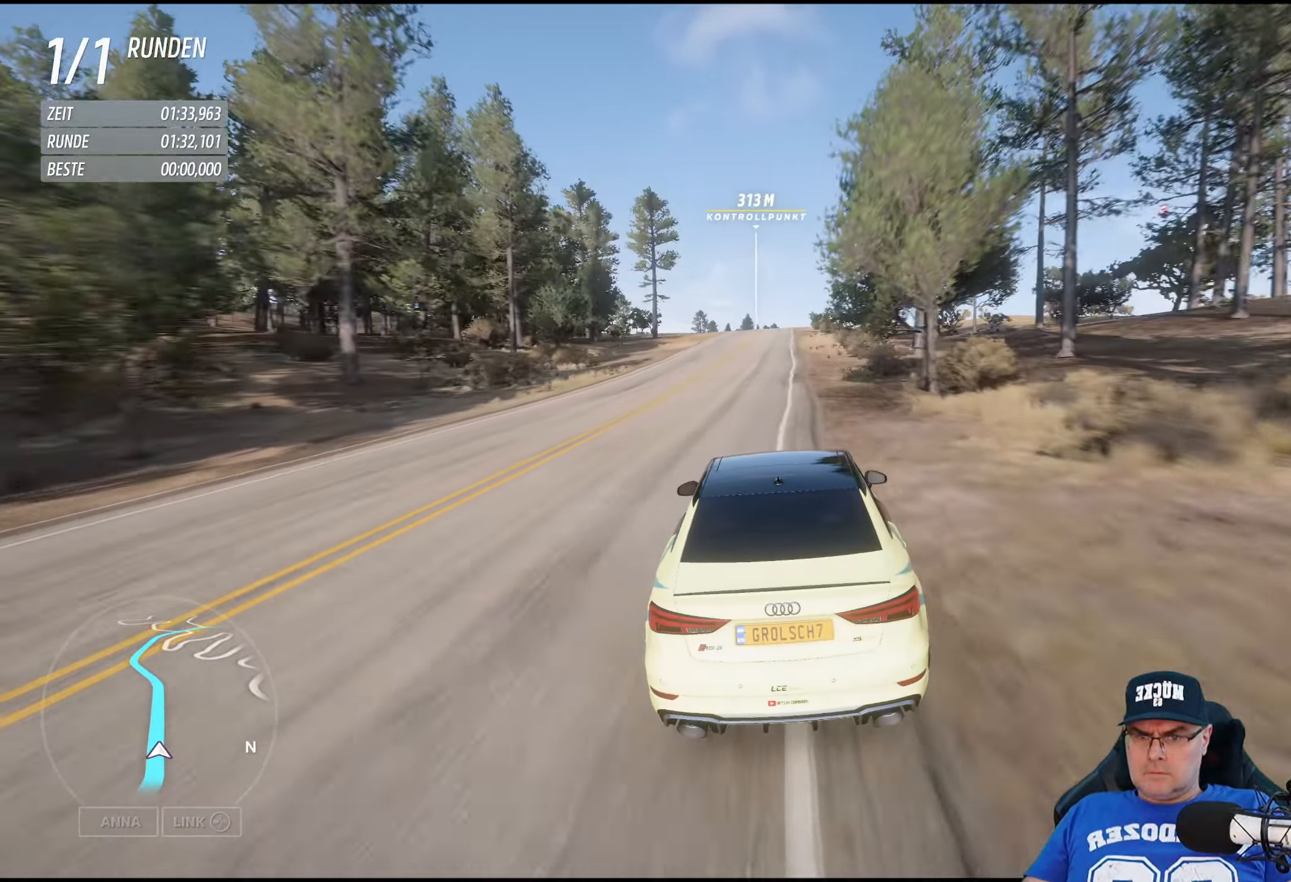
{"dt_ms": 500, "buttons": ["R2"], "left_stick": "center", "right_stick": "center", "events": []}
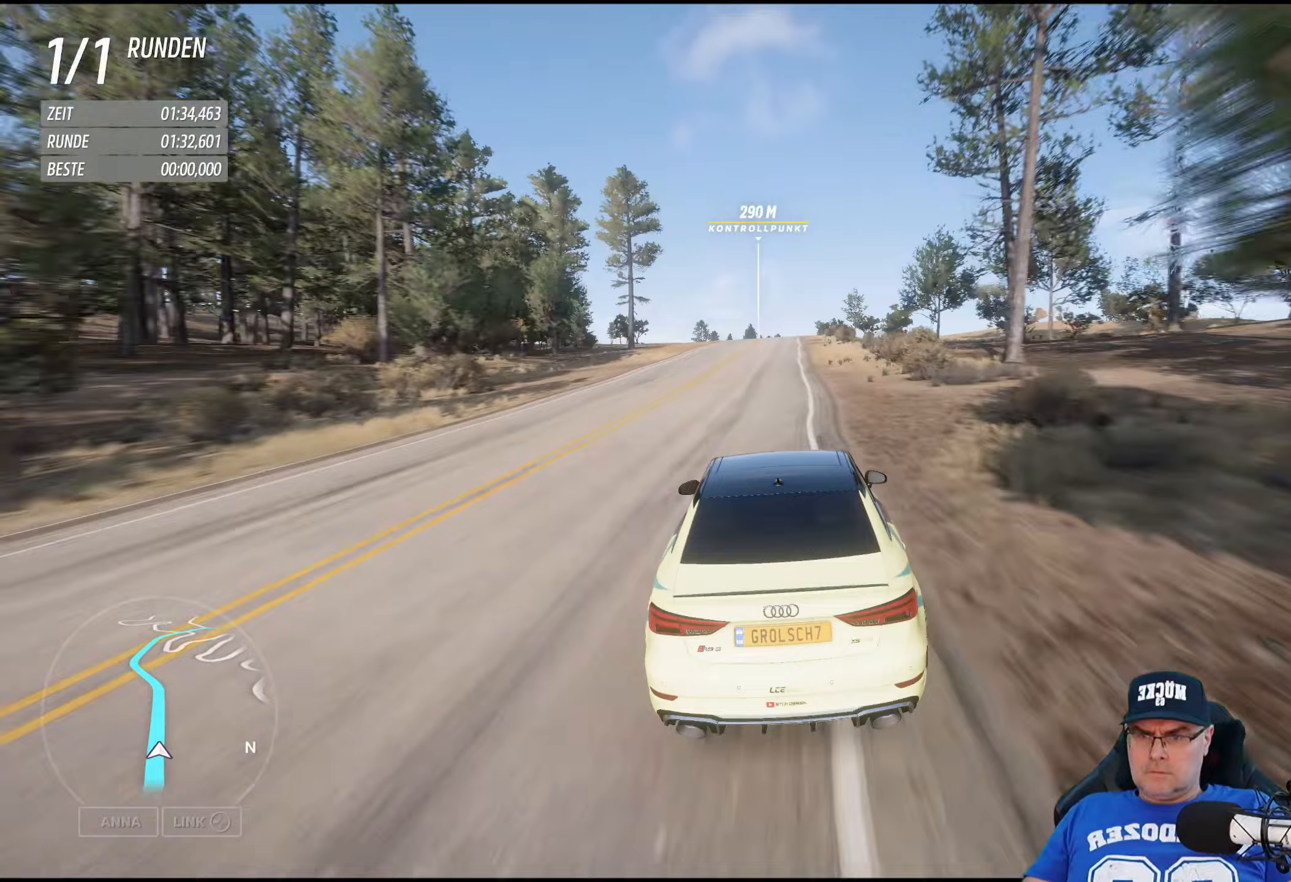
{"dt_ms": 500, "buttons": ["R2"], "left_stick": "center", "right_stick": "center", "events": []}
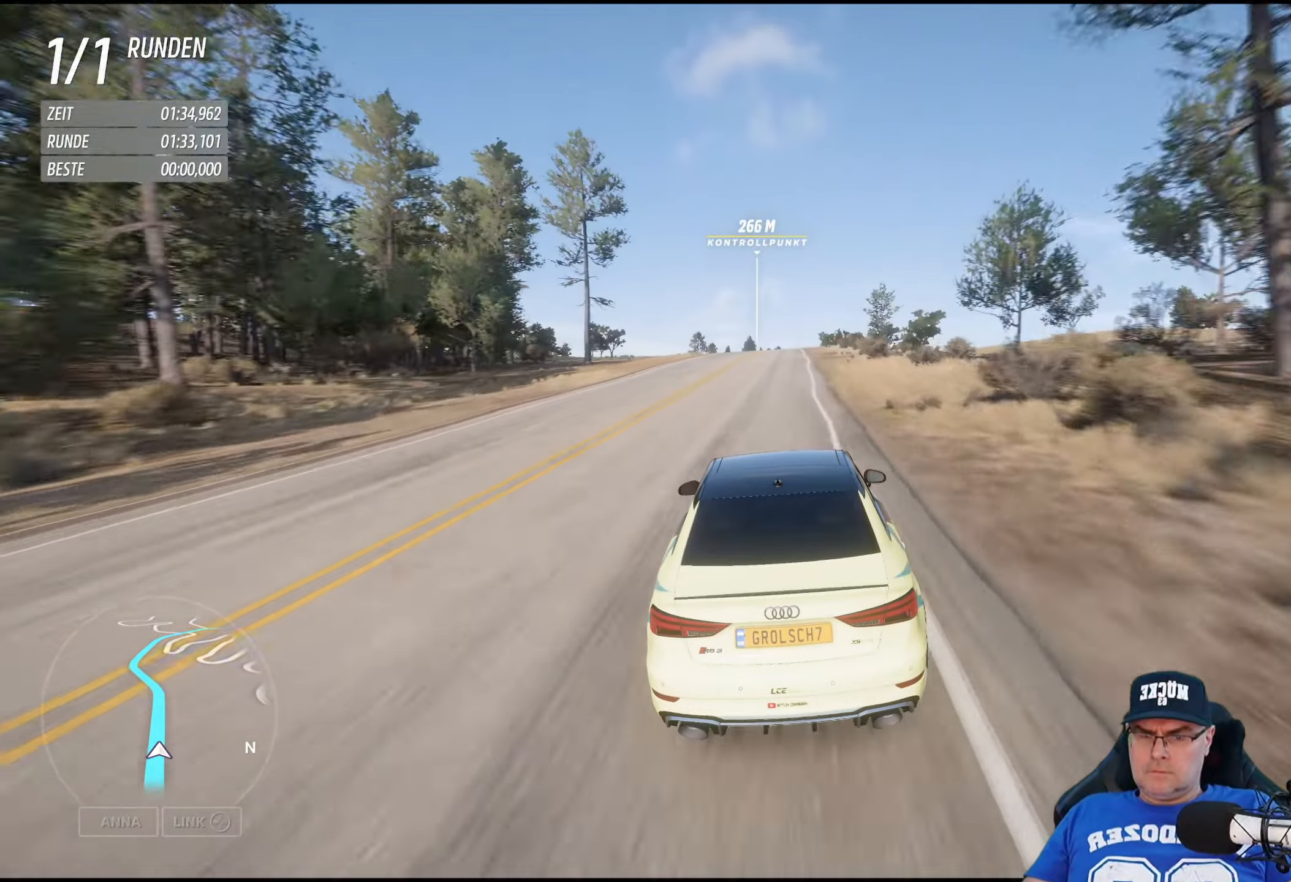
{"dt_ms": 500, "buttons": ["R2"], "left_stick": "center", "right_stick": "center", "events": []}
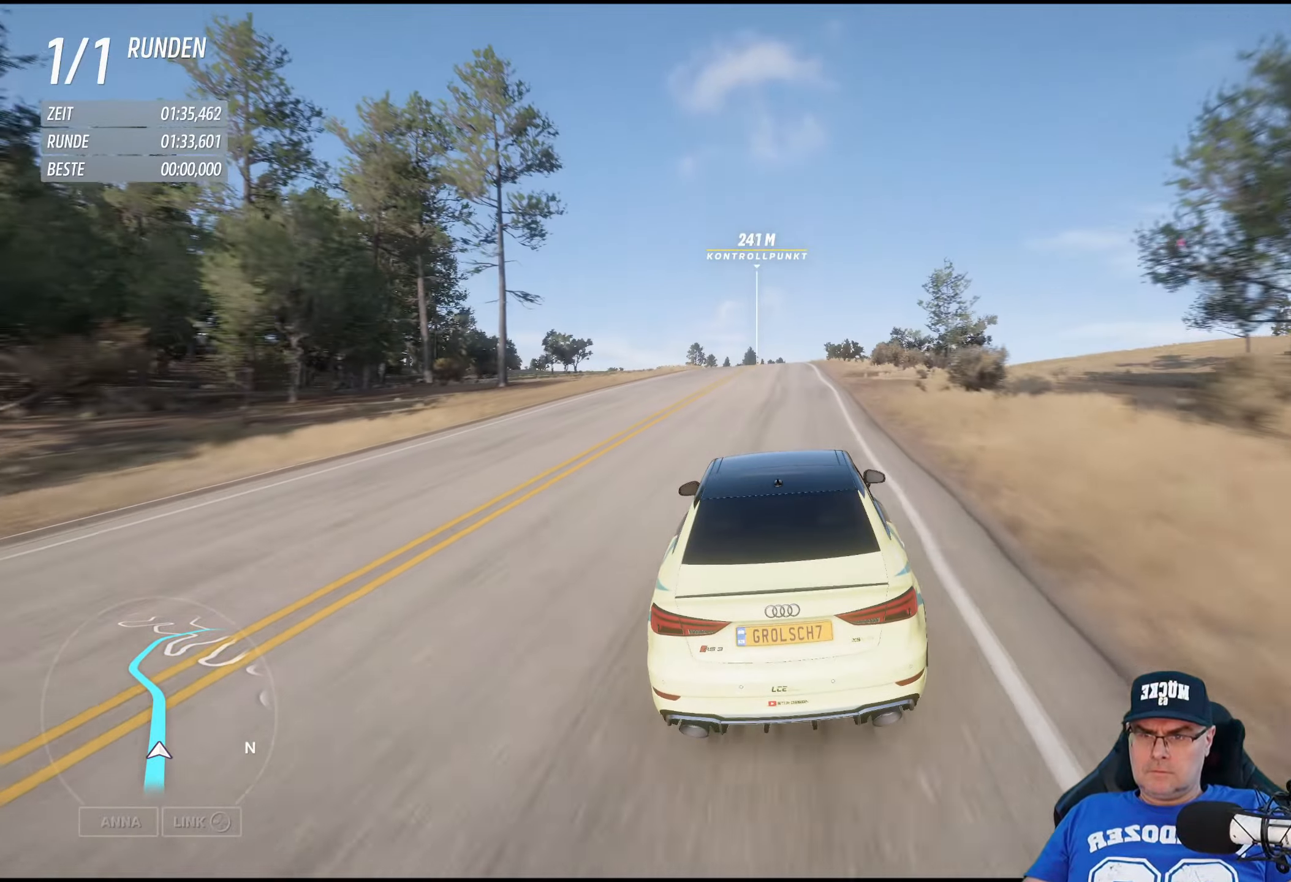
{"dt_ms": 500, "buttons": ["R2"], "left_stick": "center", "right_stick": "center", "events": []}
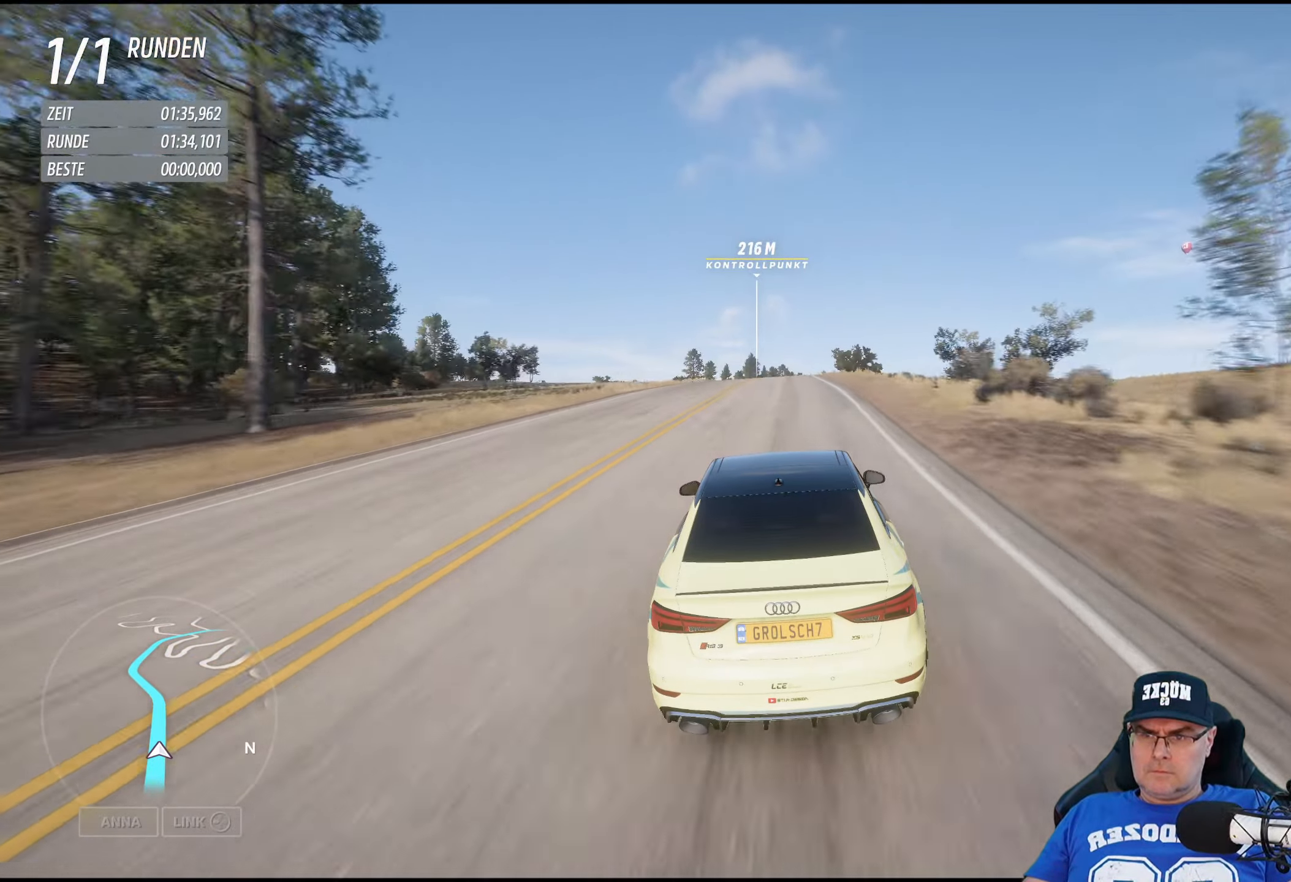
{"dt_ms": 500, "buttons": ["R2"], "left_stick": "center", "right_stick": "center", "events": []}
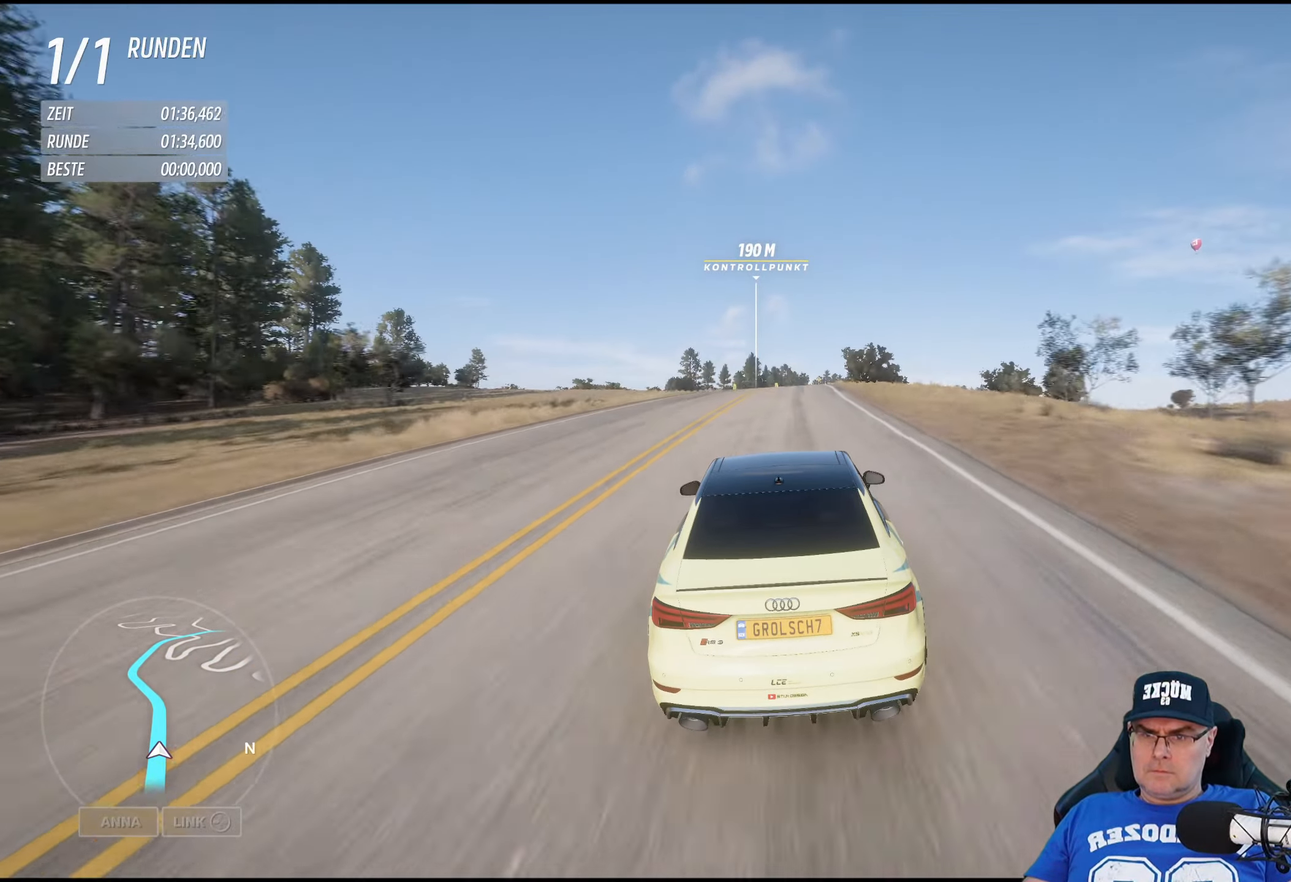
{"dt_ms": 500, "buttons": ["R2"], "left_stick": "center", "right_stick": "center", "events": []}
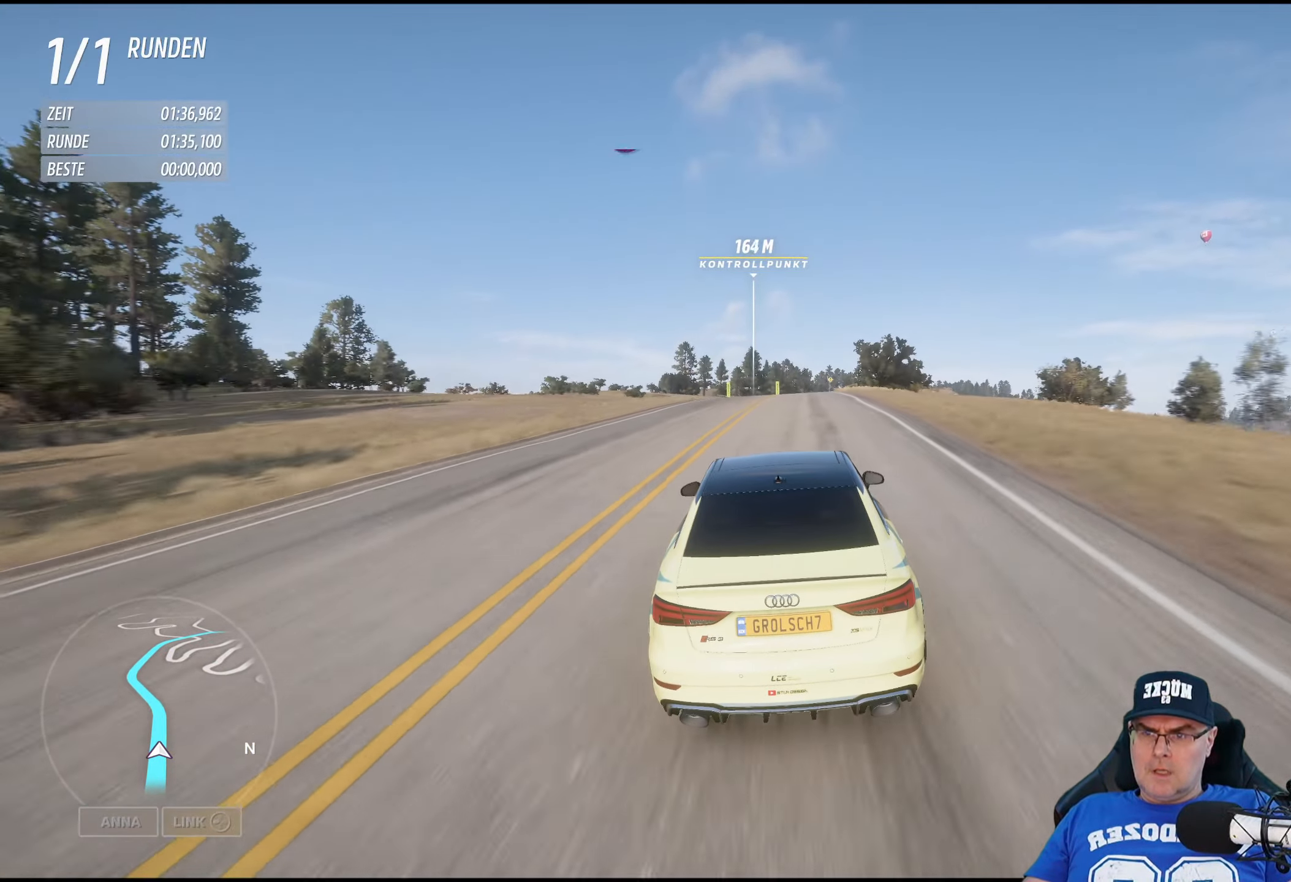
{"dt_ms": 500, "buttons": ["R2"], "left_stick": "center", "right_stick": "center", "events": []}
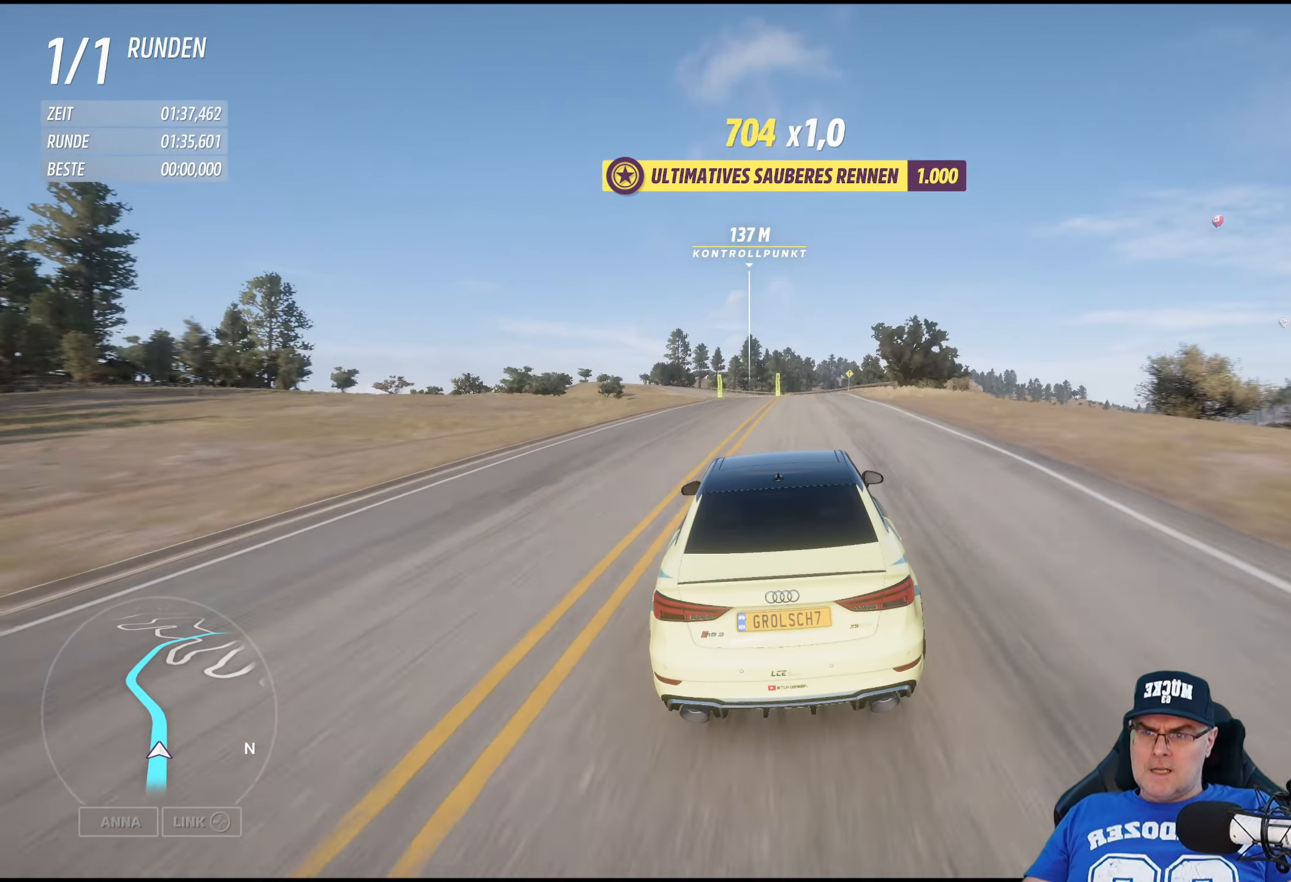
{"dt_ms": 500, "buttons": ["R2"], "left_stick": "left", "right_stick": "center", "events": [[483, "left_stick", "left"]]}
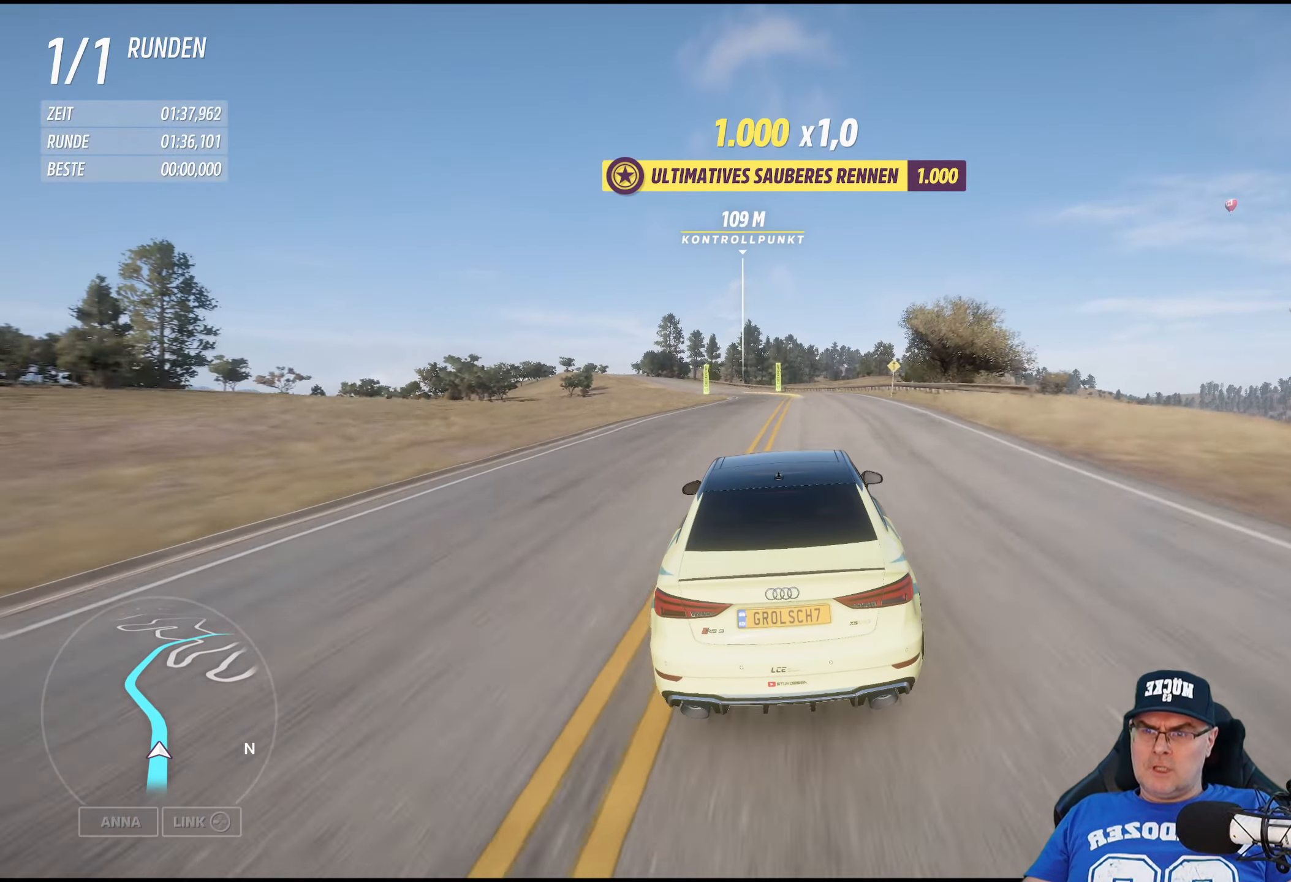
{"dt_ms": 500, "buttons": ["R2"], "left_stick": "center", "right_stick": "center", "events": [[117, "left_stick", "center"], [267, "left_stick", "left"], [433, "left_stick", "center"]]}
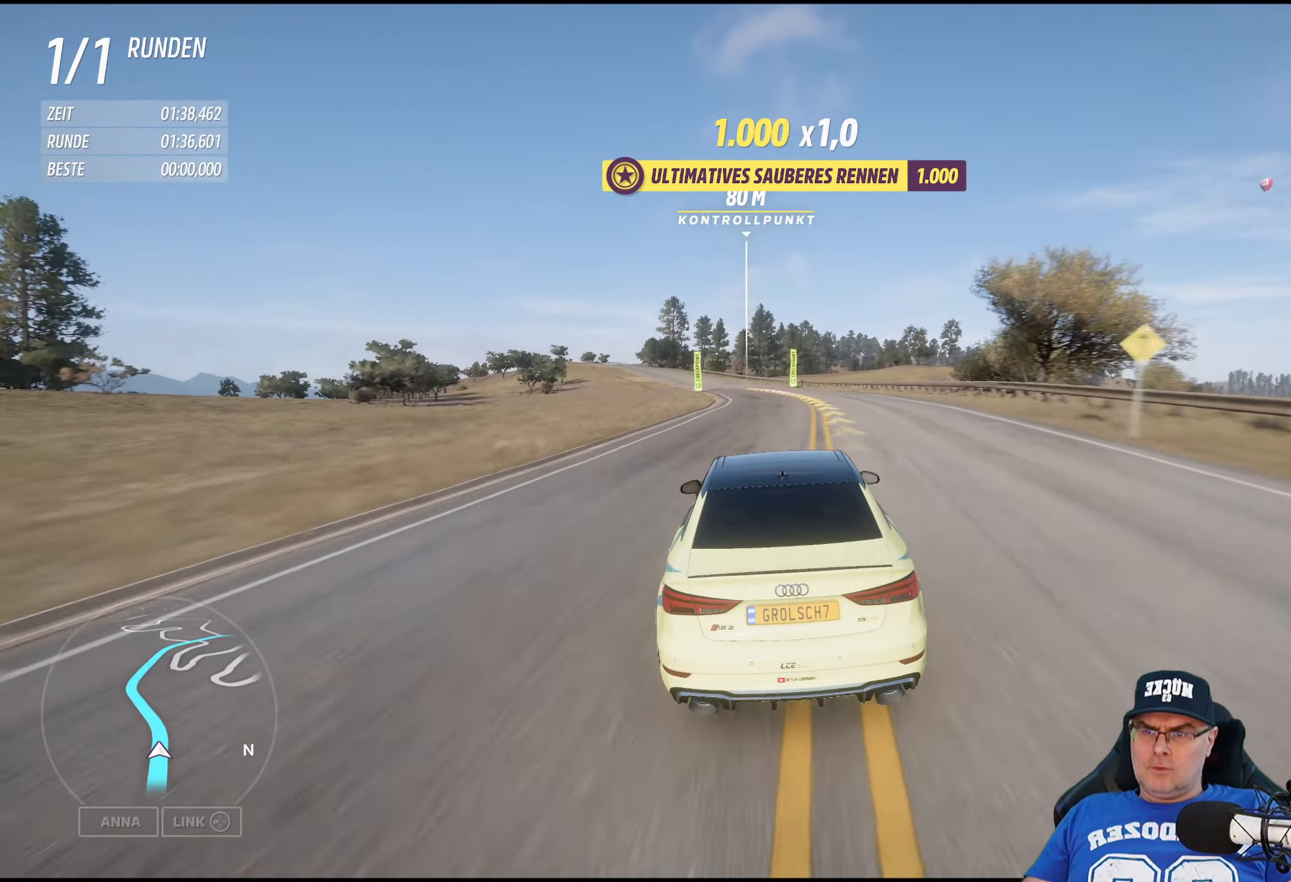
{"dt_ms": 500, "buttons": ["R2"], "left_stick": "left", "right_stick": "center", "events": [[183, "left_stick", "left"], [367, "left_stick", "center"], [467, "left_stick", "left"]]}